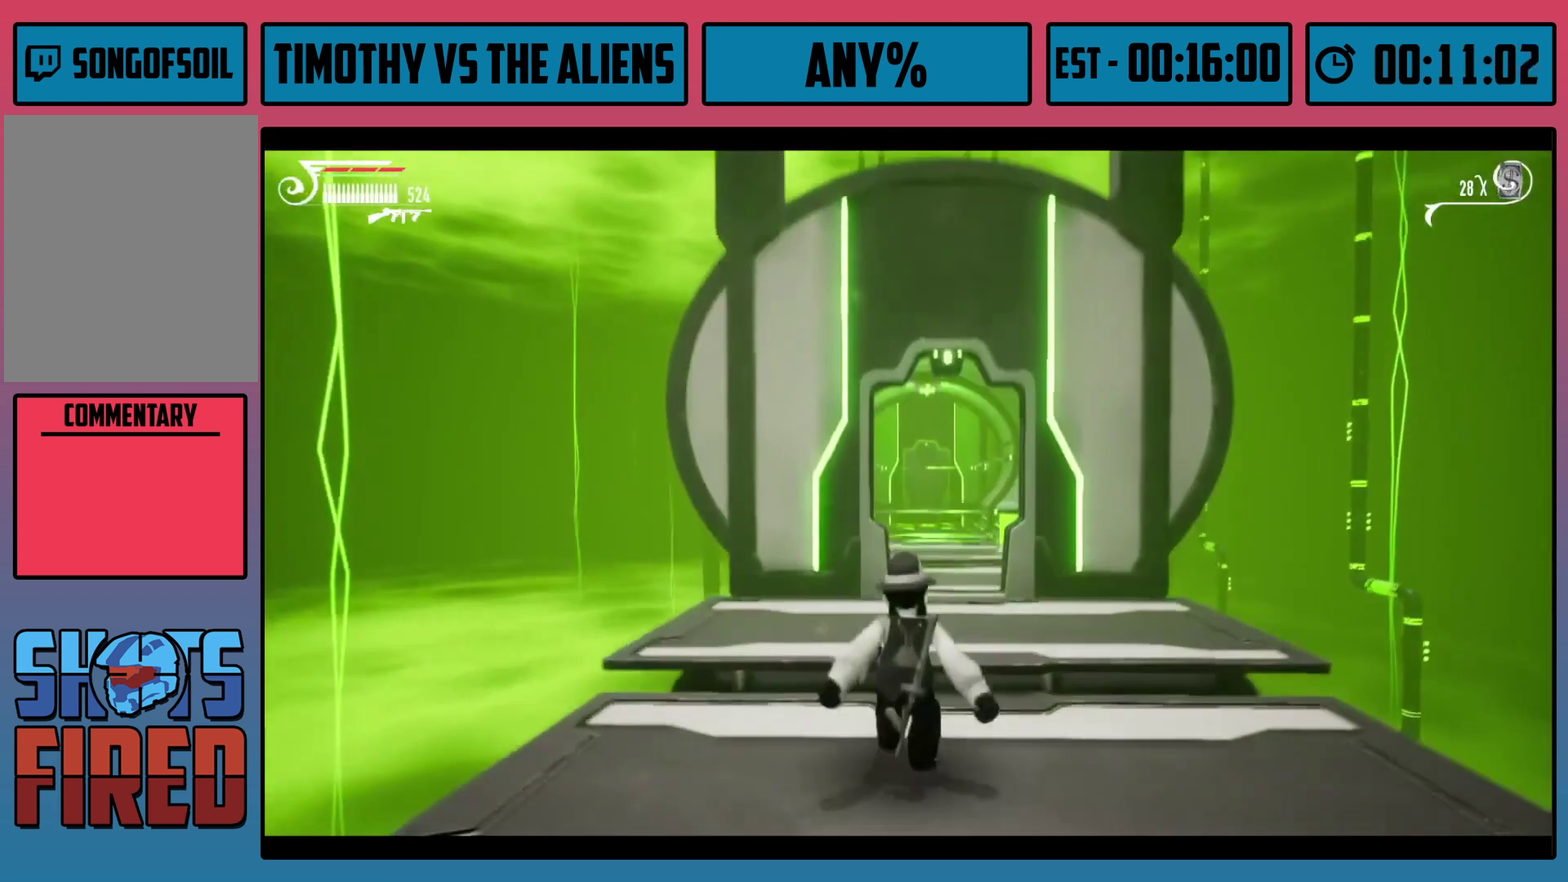
Gameplay with a controller (Xbox layout); each line is a JSON object with the inputs held at the frame after it (dt_ms = milliseconds from this image to that frame). "events" lists button and stick changes between this image and that frame as [ms after this image, input, new state], when the widget could be followed in between.
{"dt_ms": 500, "buttons": ["R1"], "left_stick": "up-right", "right_stick": "down-right", "events": [[150, "right_stick", "down-right"], [267, "left_stick", "up-right"]]}
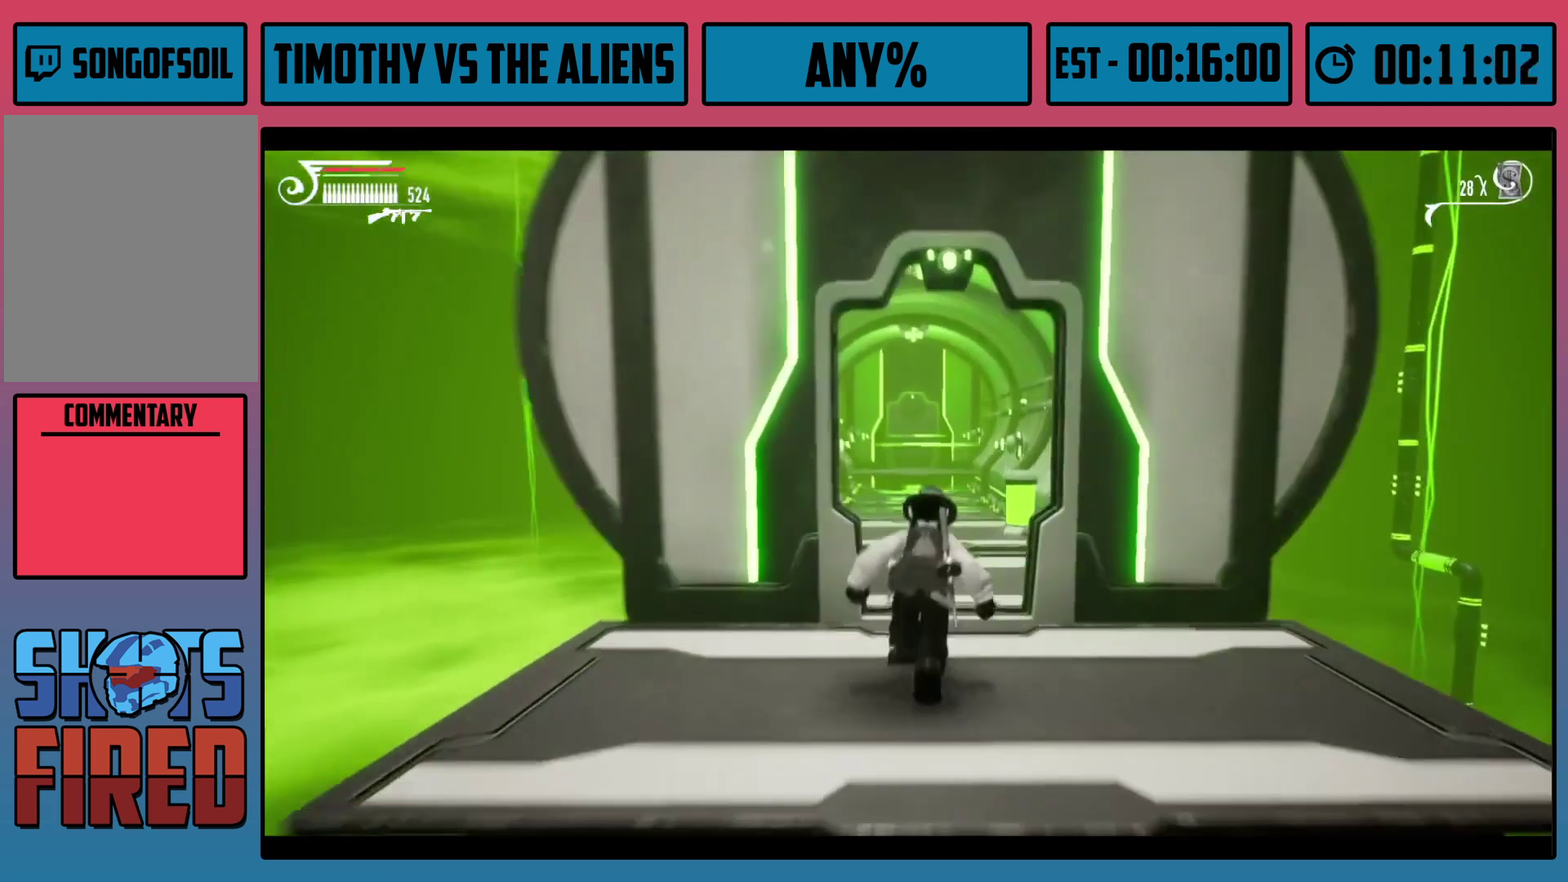
{"dt_ms": 700, "buttons": [], "left_stick": "up-right", "right_stick": "center", "events": [[467, "right_stick", "center"], [667, "R1", "up"]]}
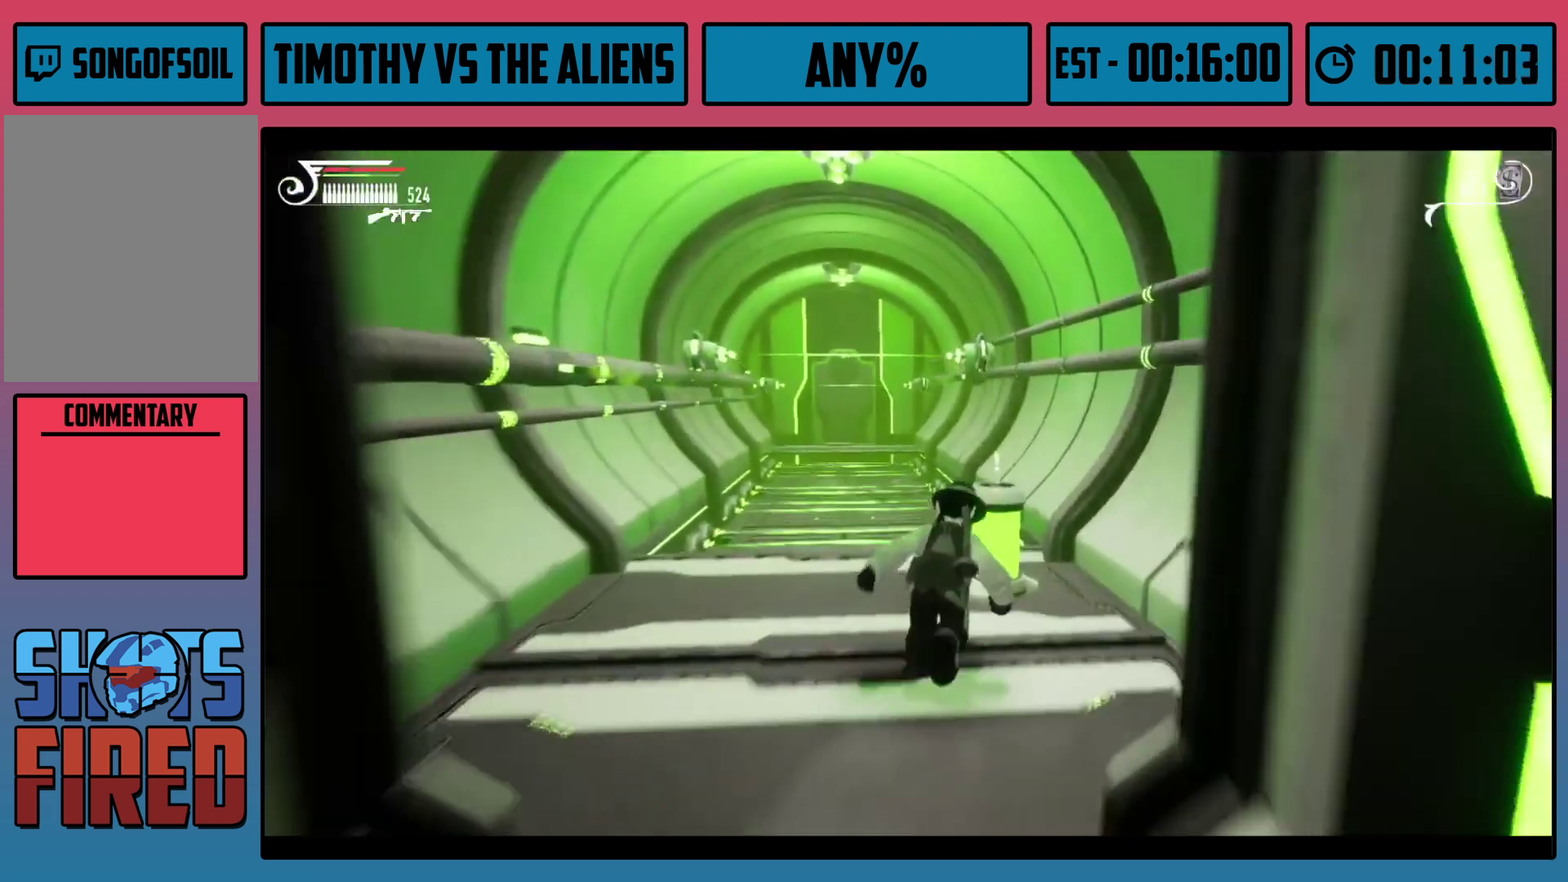
{"dt_ms": 200, "buttons": ["B"], "left_stick": "up-right", "right_stick": "center", "events": [[17, "B", "down"], [83, "B", "up"], [150, "B", "down"]]}
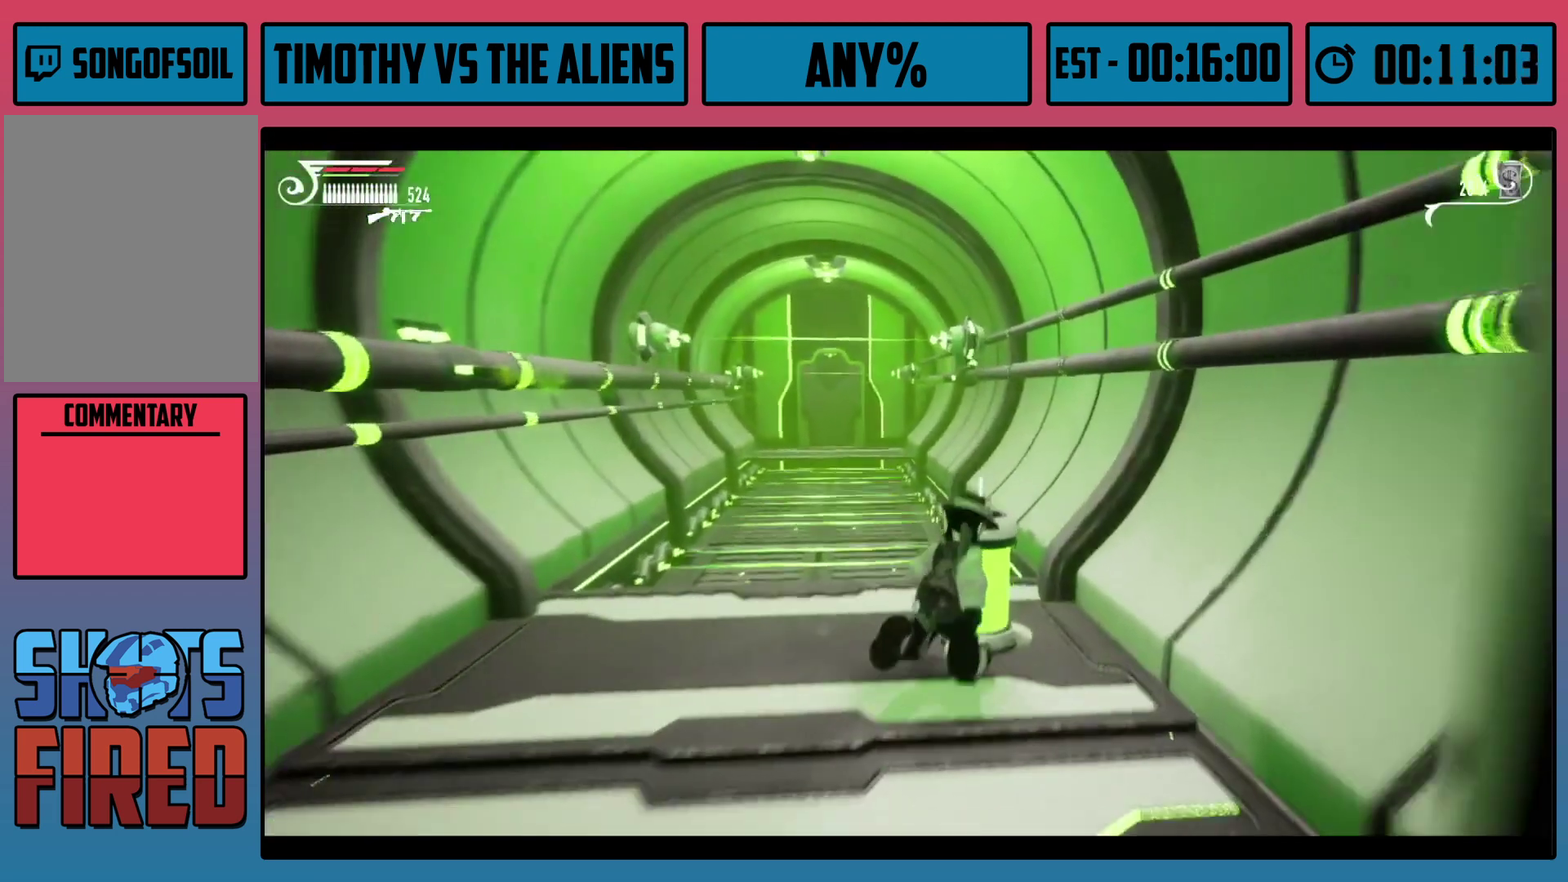
{"dt_ms": 300, "buttons": [], "left_stick": "up-left", "right_stick": "center", "events": [[17, "B", "up"], [67, "B", "down"], [67, "left_stick", "up"], [117, "B", "up"], [183, "B", "down"], [183, "left_stick", "up-left"], [267, "B", "up"]]}
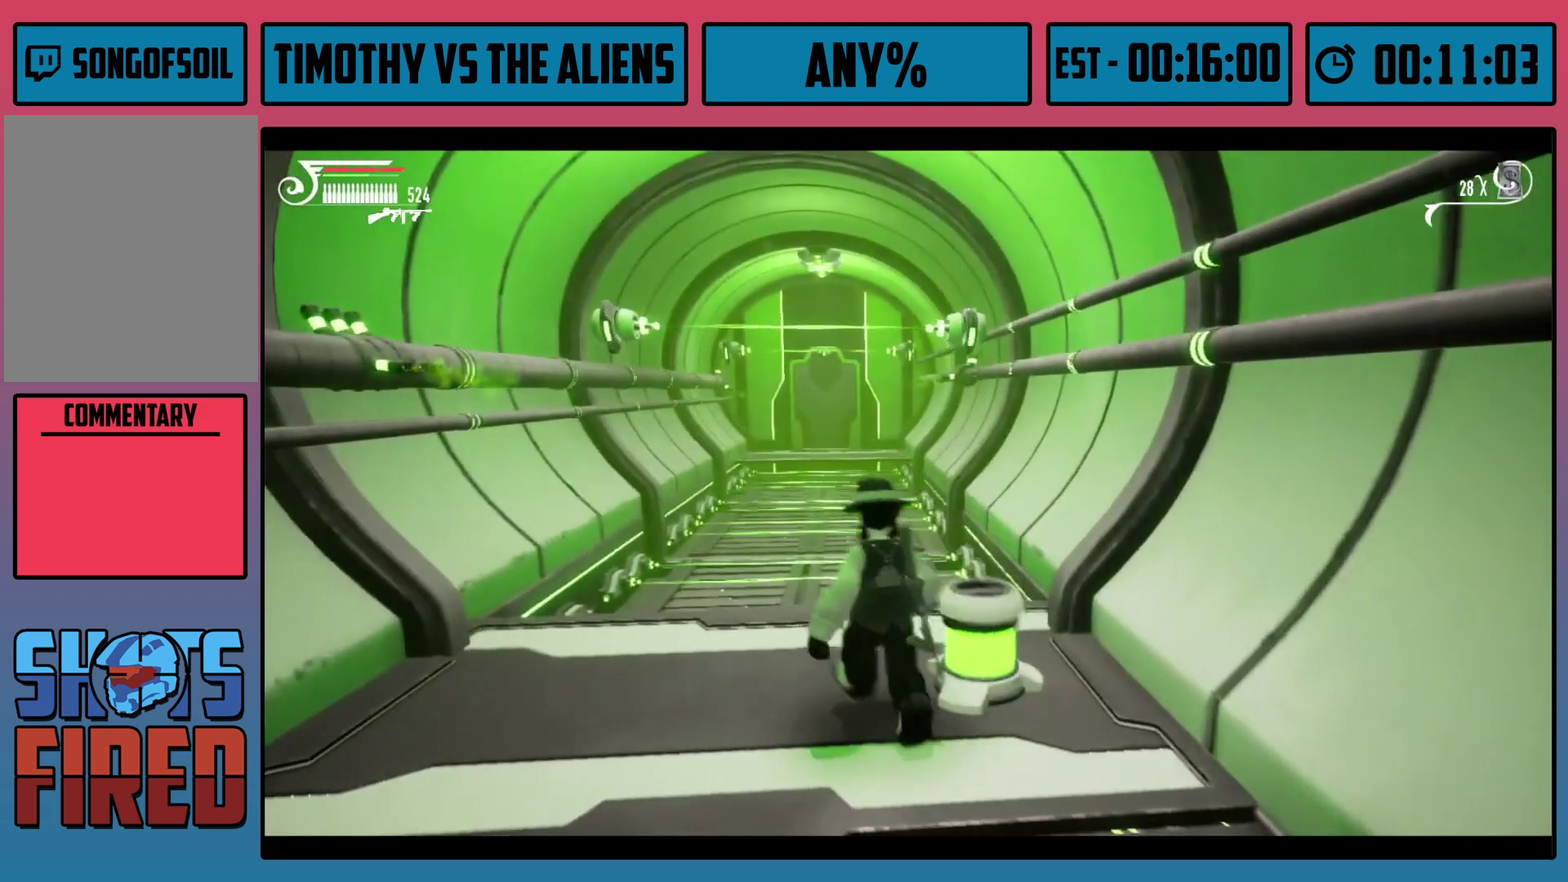
{"dt_ms": 200, "buttons": ["A", "R1"], "left_stick": "up-left", "right_stick": "center", "events": [[50, "R1", "down"], [200, "A", "down"]]}
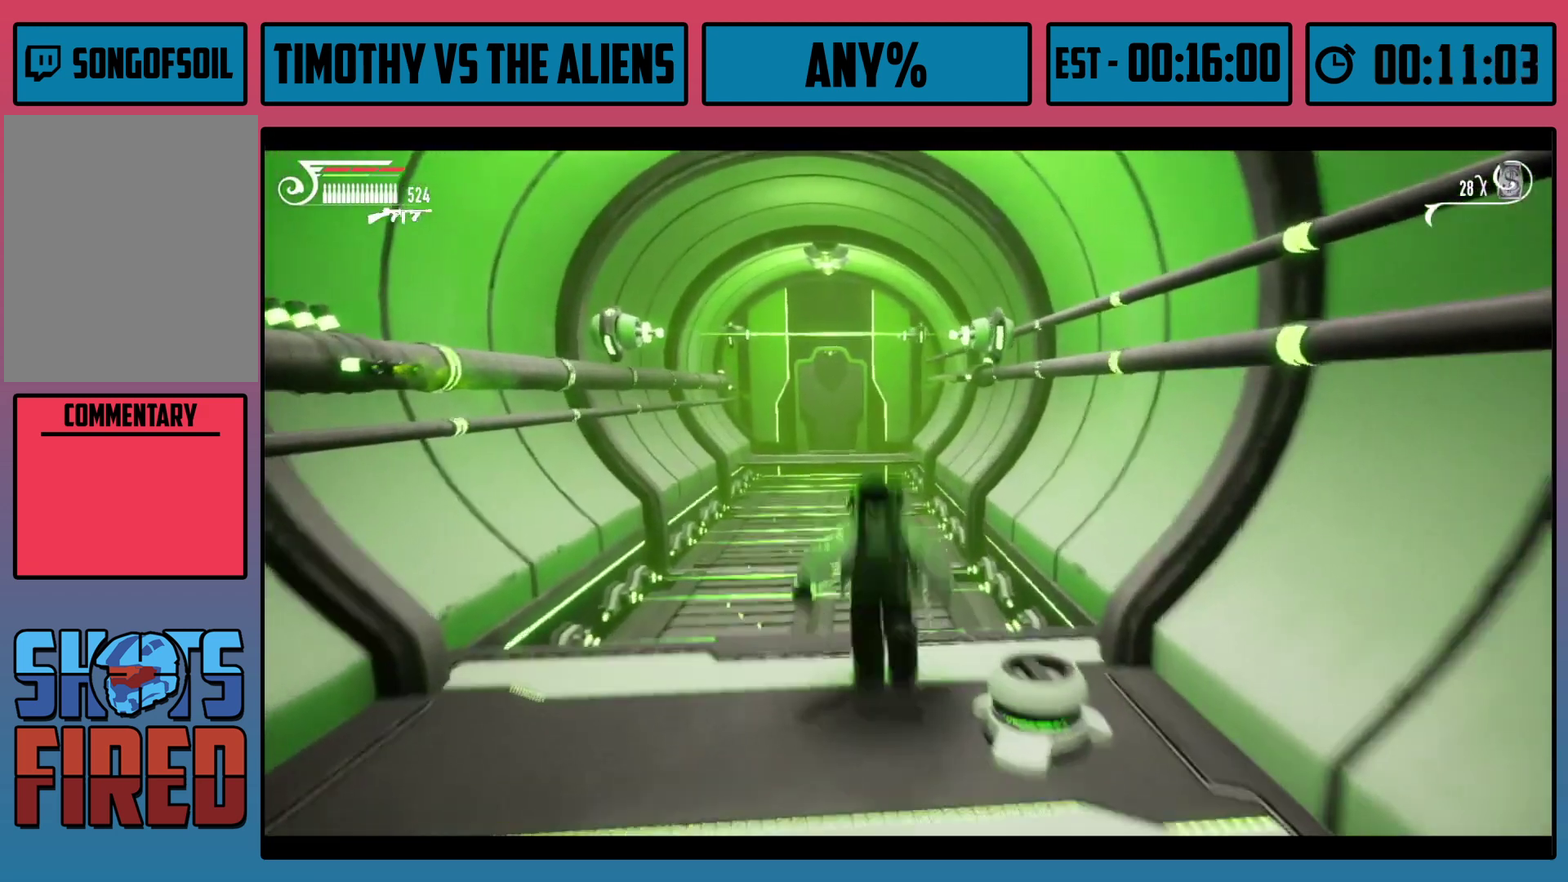
{"dt_ms": 200, "buttons": ["R1"], "left_stick": "up-left", "right_stick": "center", "events": [[167, "A", "up"]]}
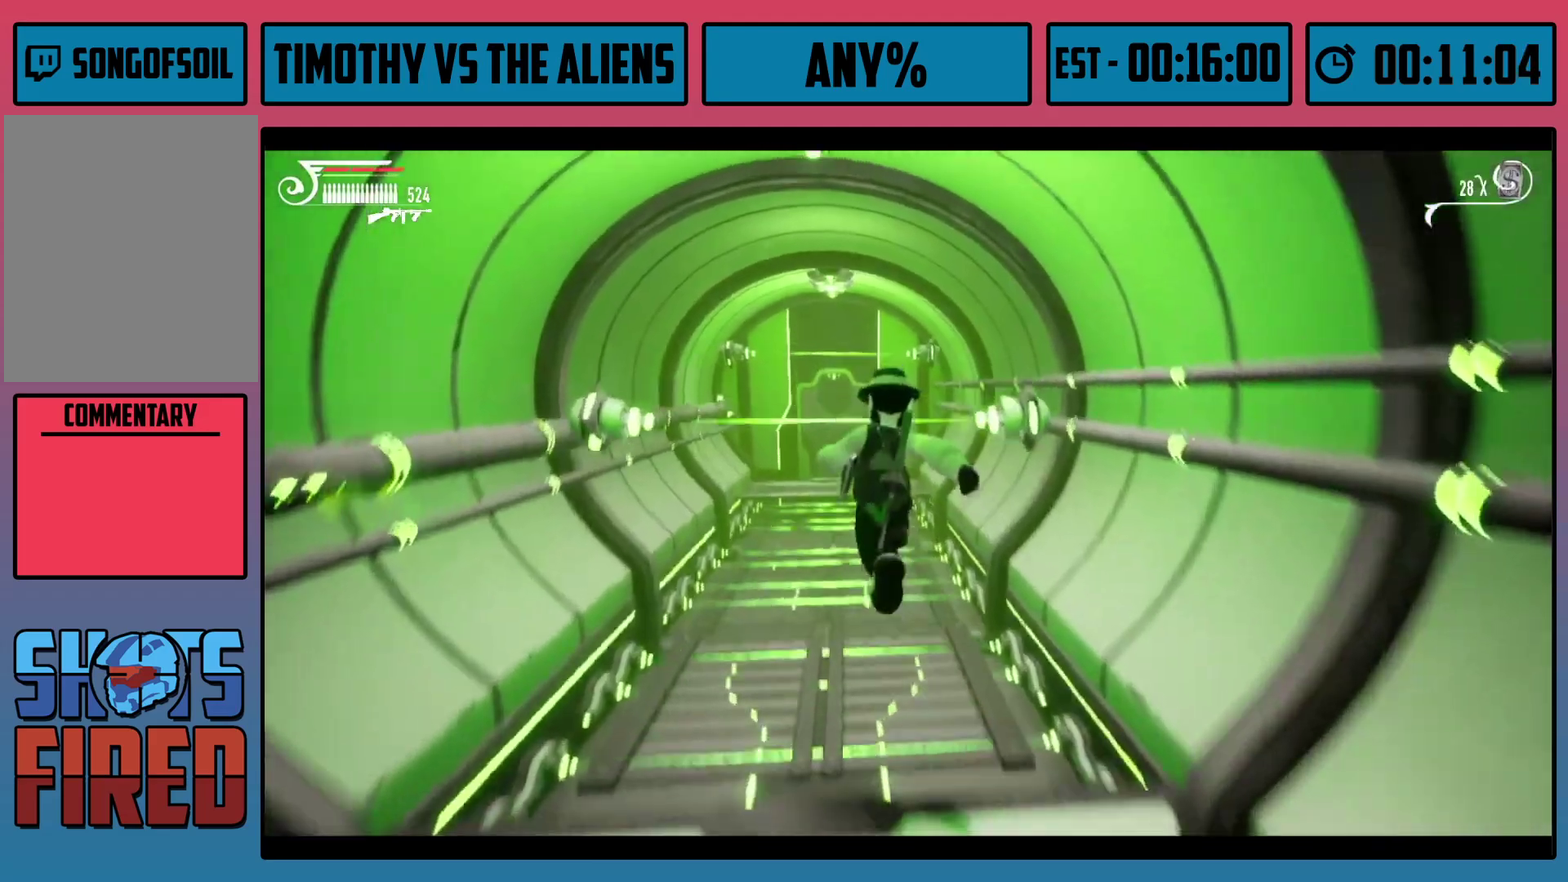
{"dt_ms": 500, "buttons": ["A", "R1"], "left_stick": "up-left", "right_stick": "center", "events": [[450, "A", "down"]]}
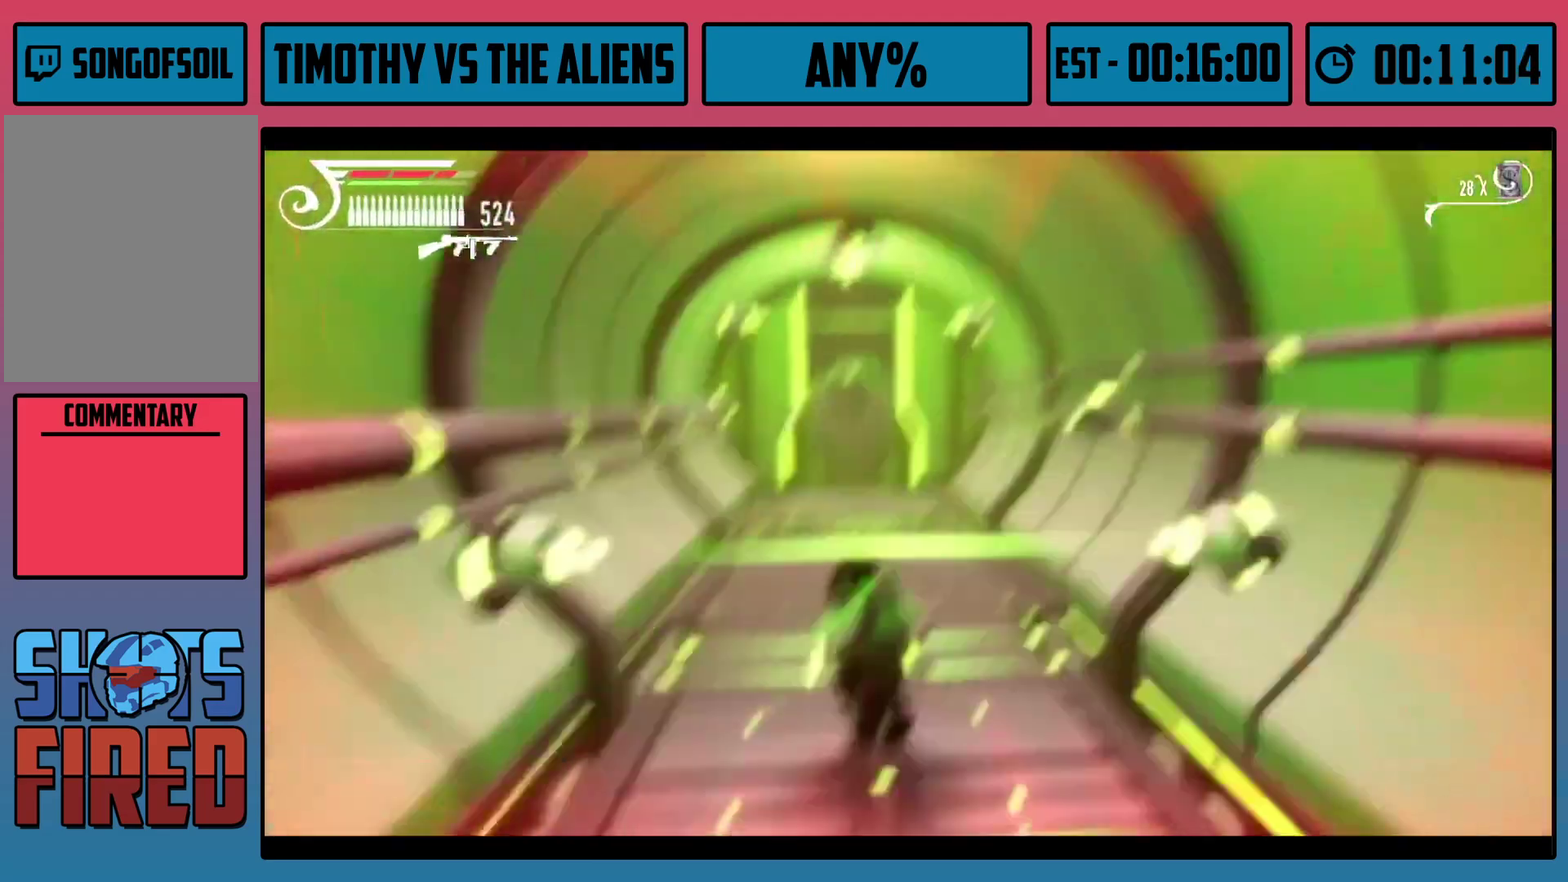
{"dt_ms": 100, "buttons": ["R1"], "left_stick": "up-left", "right_stick": "center", "events": [[50, "A", "up"]]}
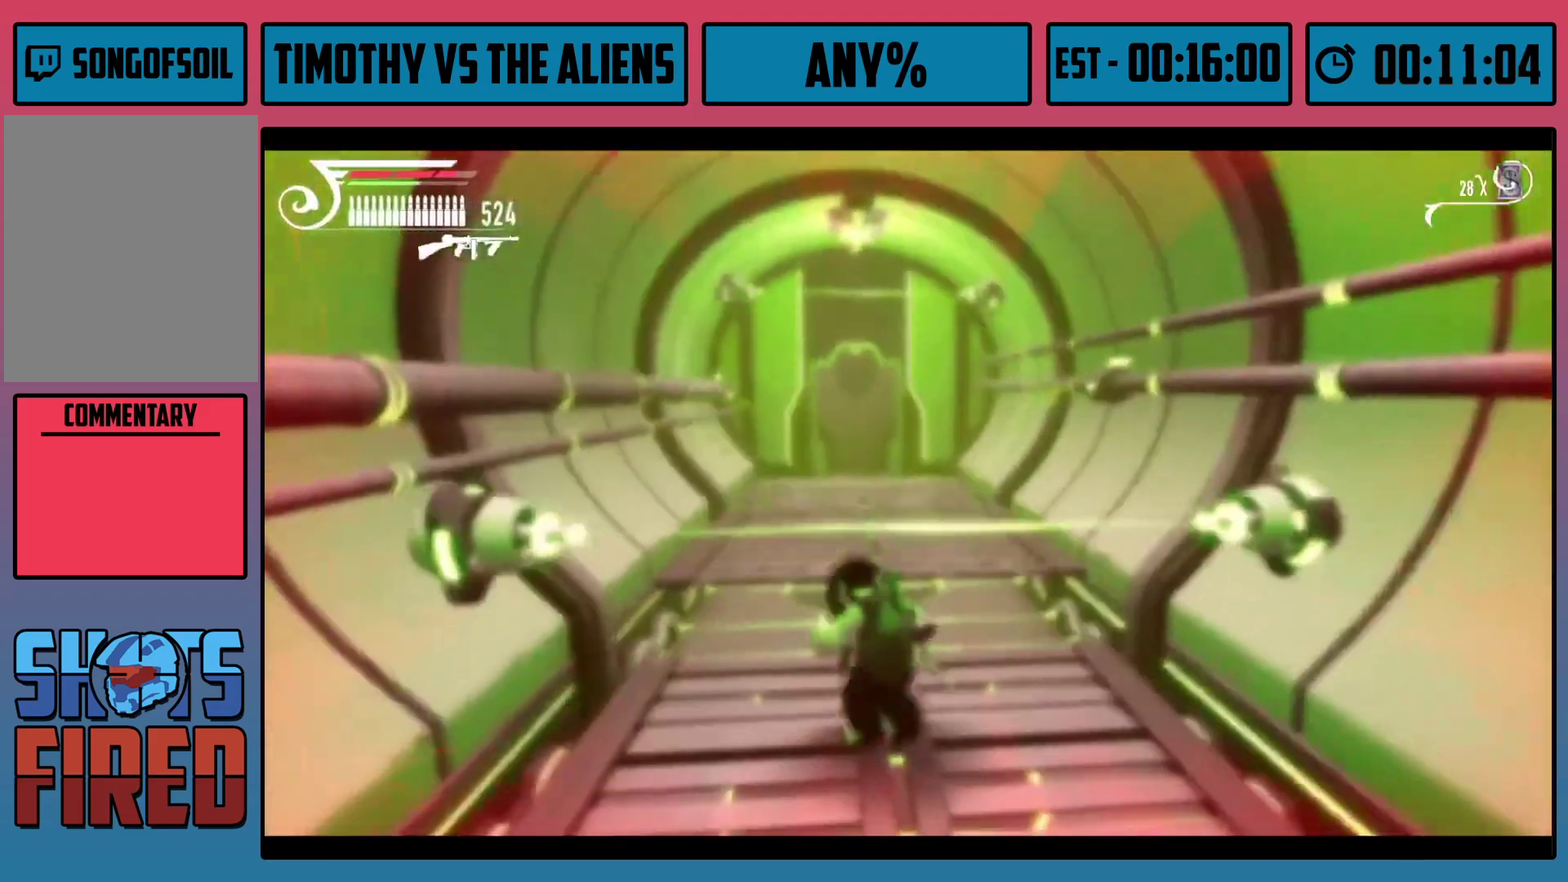
{"dt_ms": 200, "buttons": ["A", "R1"], "left_stick": "up", "right_stick": "center", "events": [[17, "A", "down"], [67, "left_stick", "up"], [100, "A", "up"], [200, "A", "down"]]}
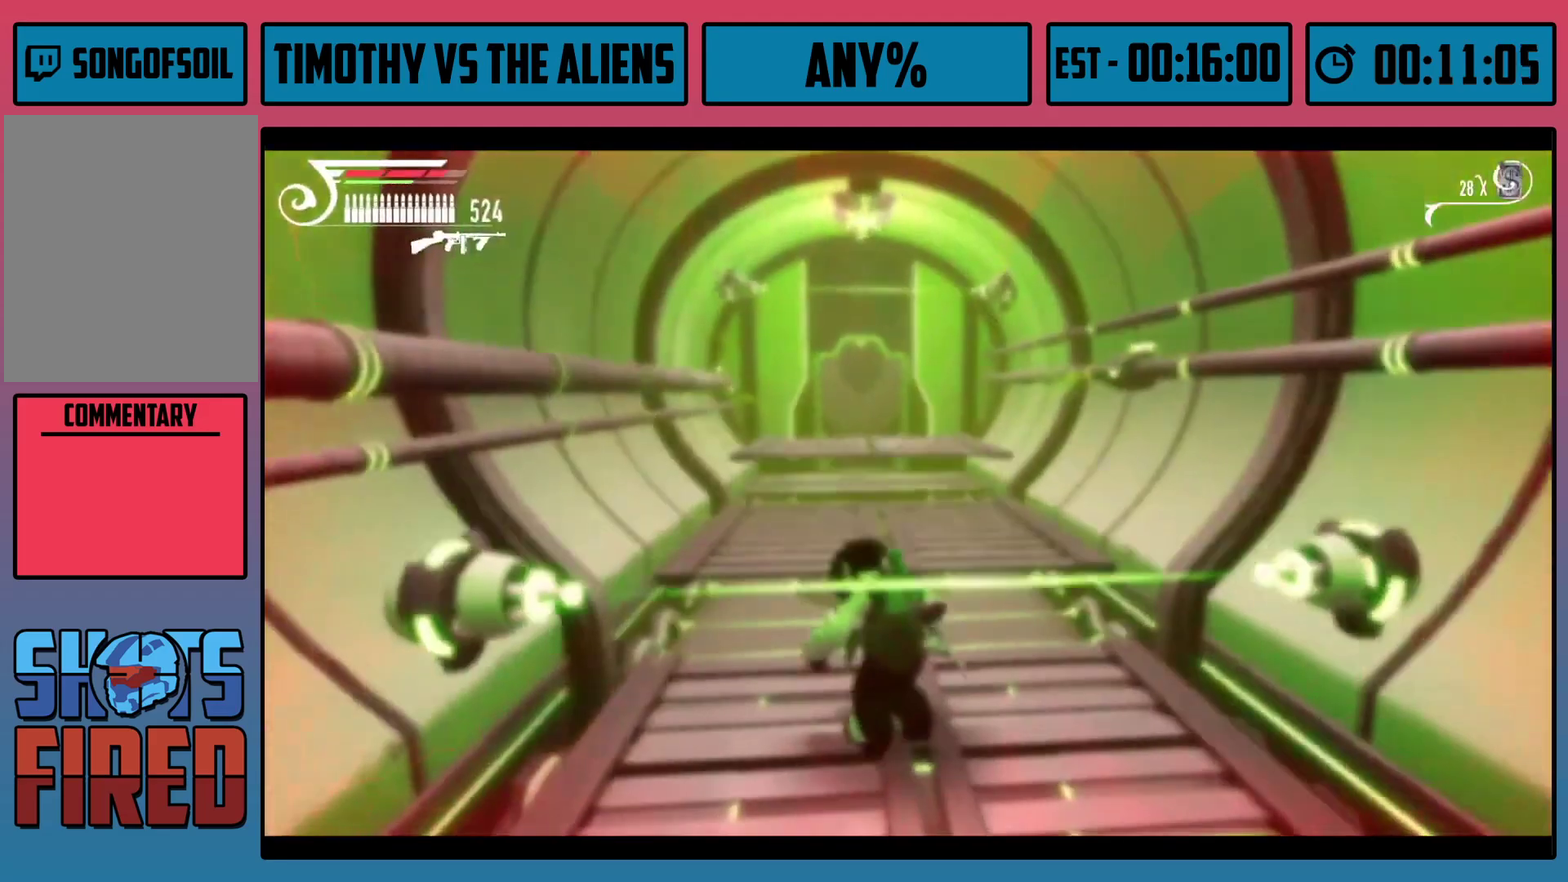
{"dt_ms": 100, "buttons": ["R1"], "left_stick": "up", "right_stick": "center", "events": [[67, "A", "up"]]}
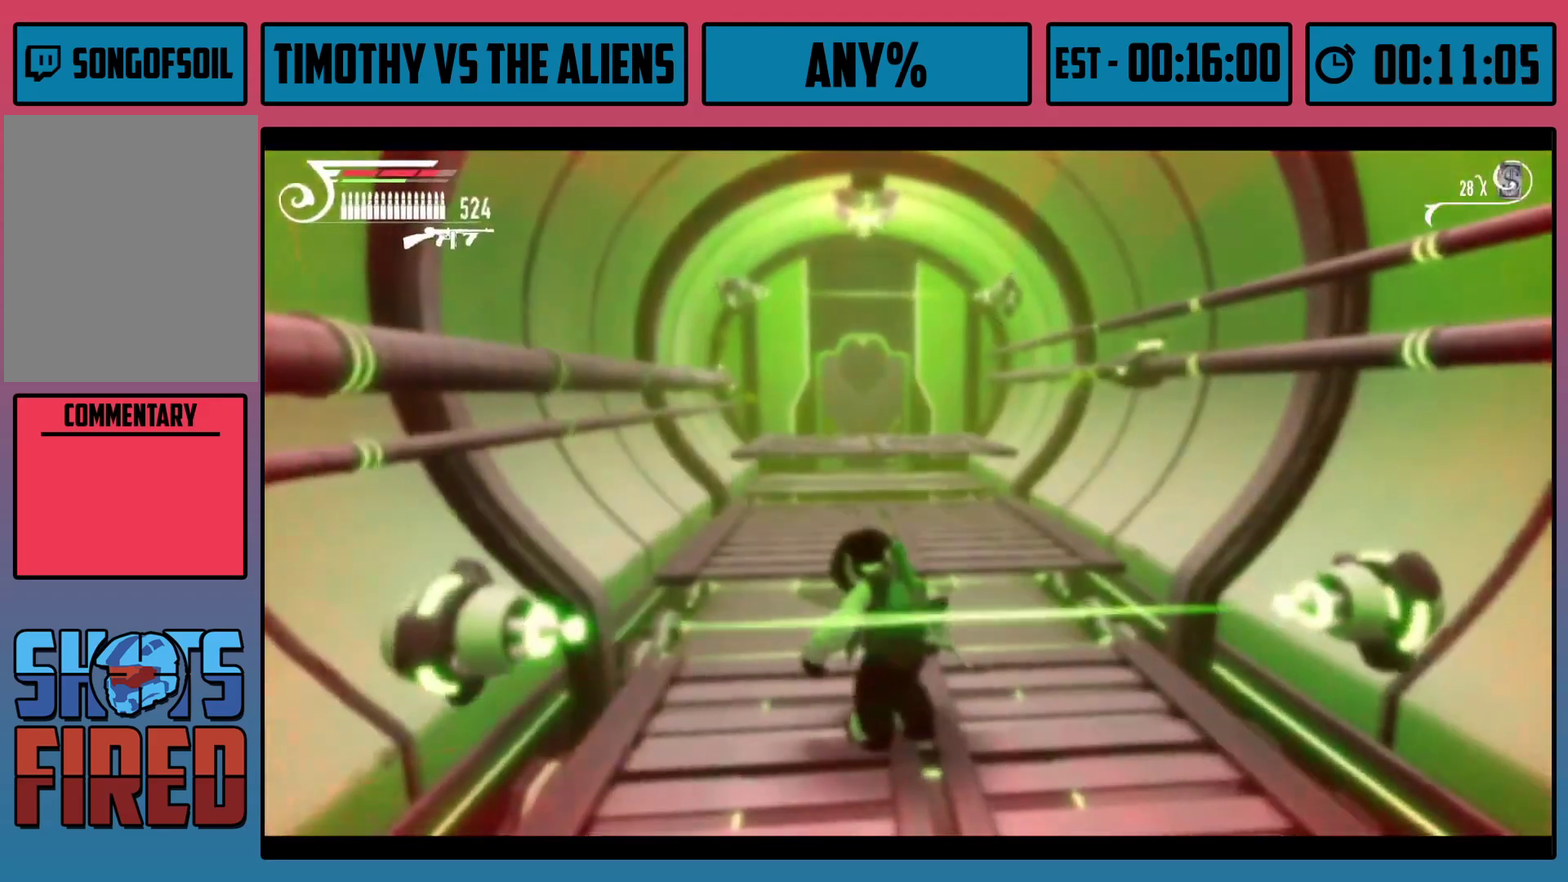
{"dt_ms": 200, "buttons": ["R1"], "left_stick": "up", "right_stick": "center", "events": [[67, "A", "down"], [150, "A", "up"]]}
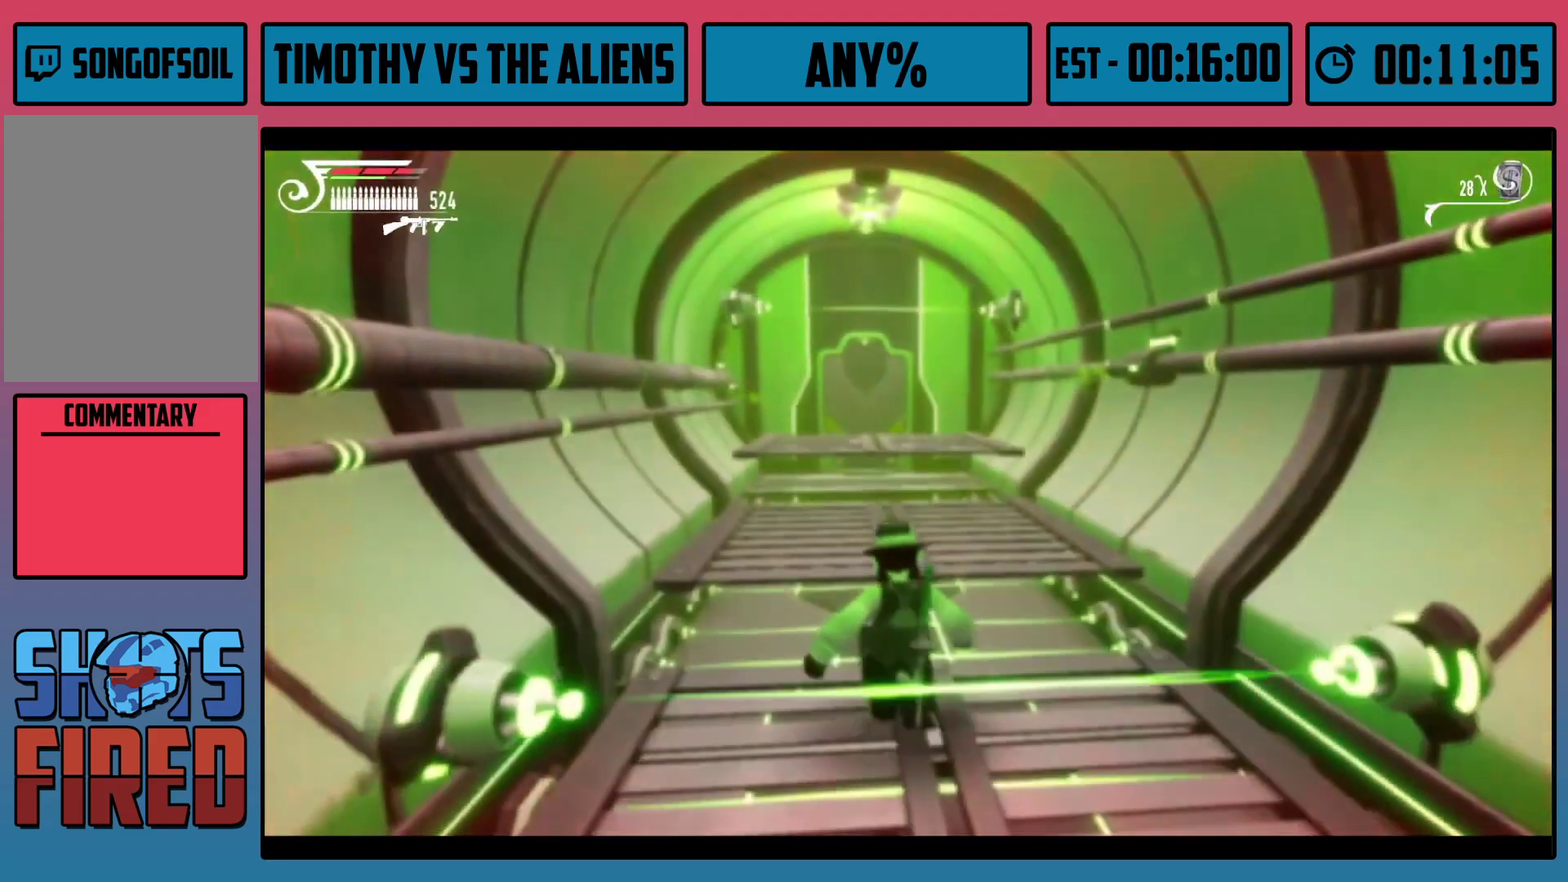
{"dt_ms": 100, "buttons": ["A", "R1"], "left_stick": "up", "right_stick": "center", "events": [[33, "A", "down"]]}
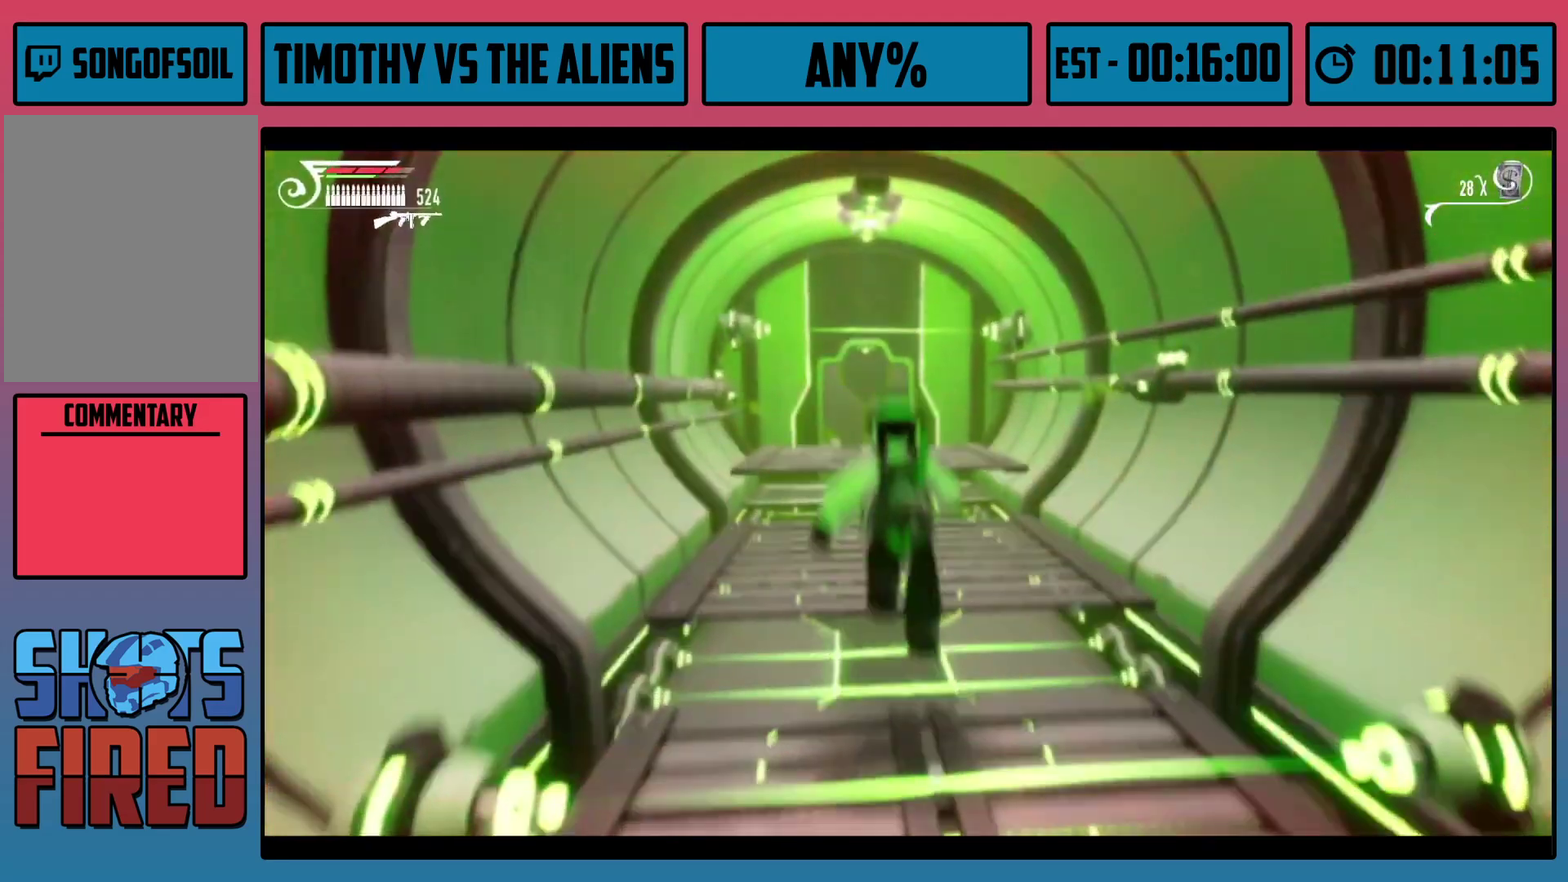
{"dt_ms": 200, "buttons": [], "left_stick": "up", "right_stick": "center", "events": [[17, "A", "up"], [83, "A", "down"], [150, "A", "up"], [167, "R1", "up"]]}
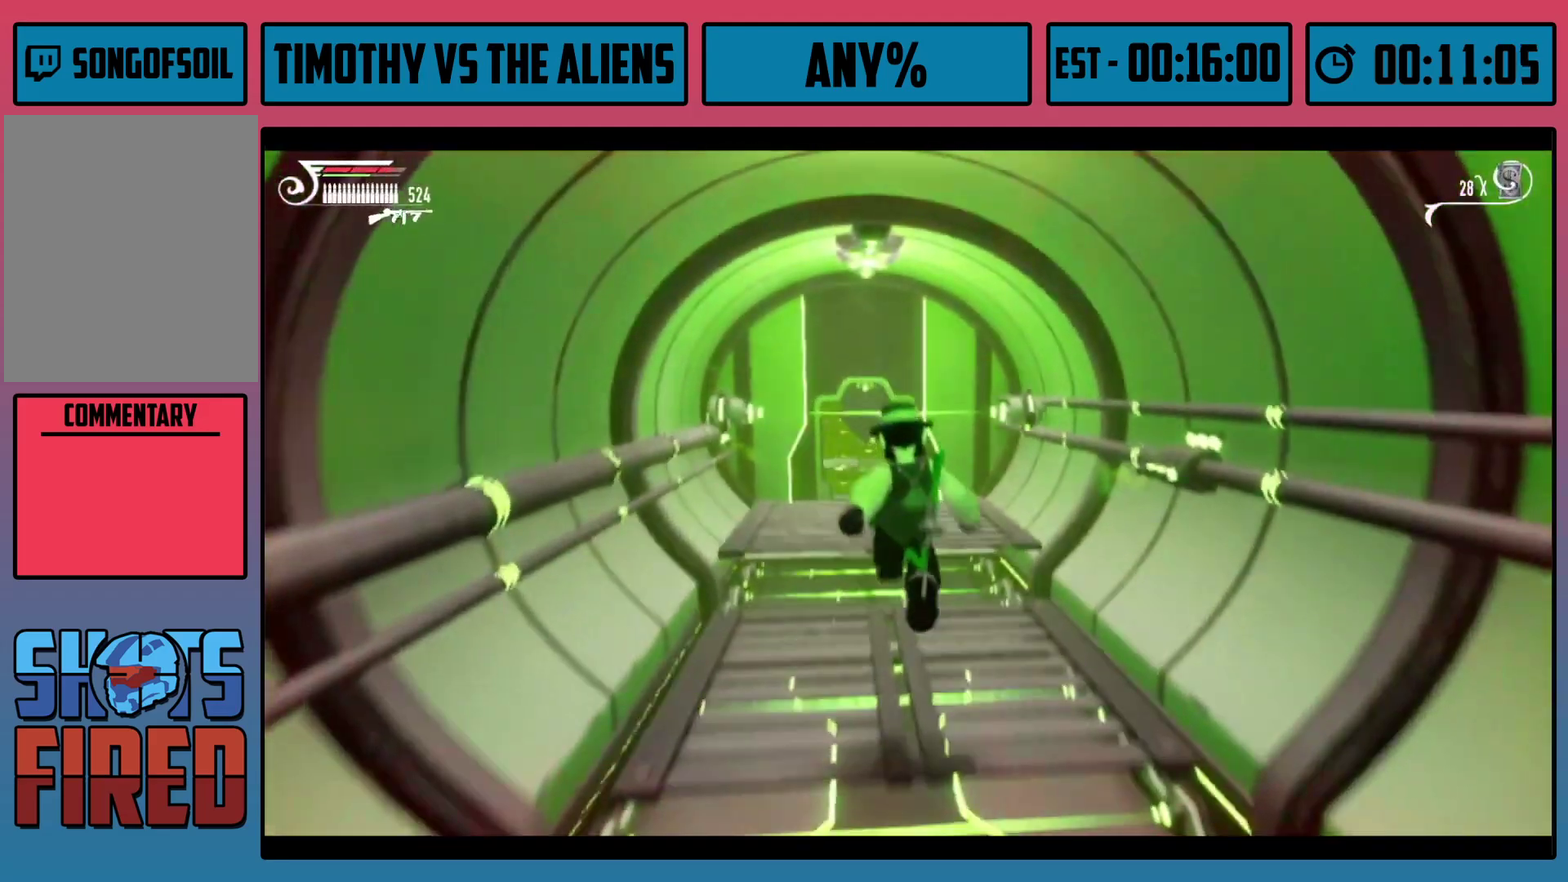
{"dt_ms": 100, "buttons": ["R1"], "left_stick": "up", "right_stick": "center", "events": [[83, "R1", "down"]]}
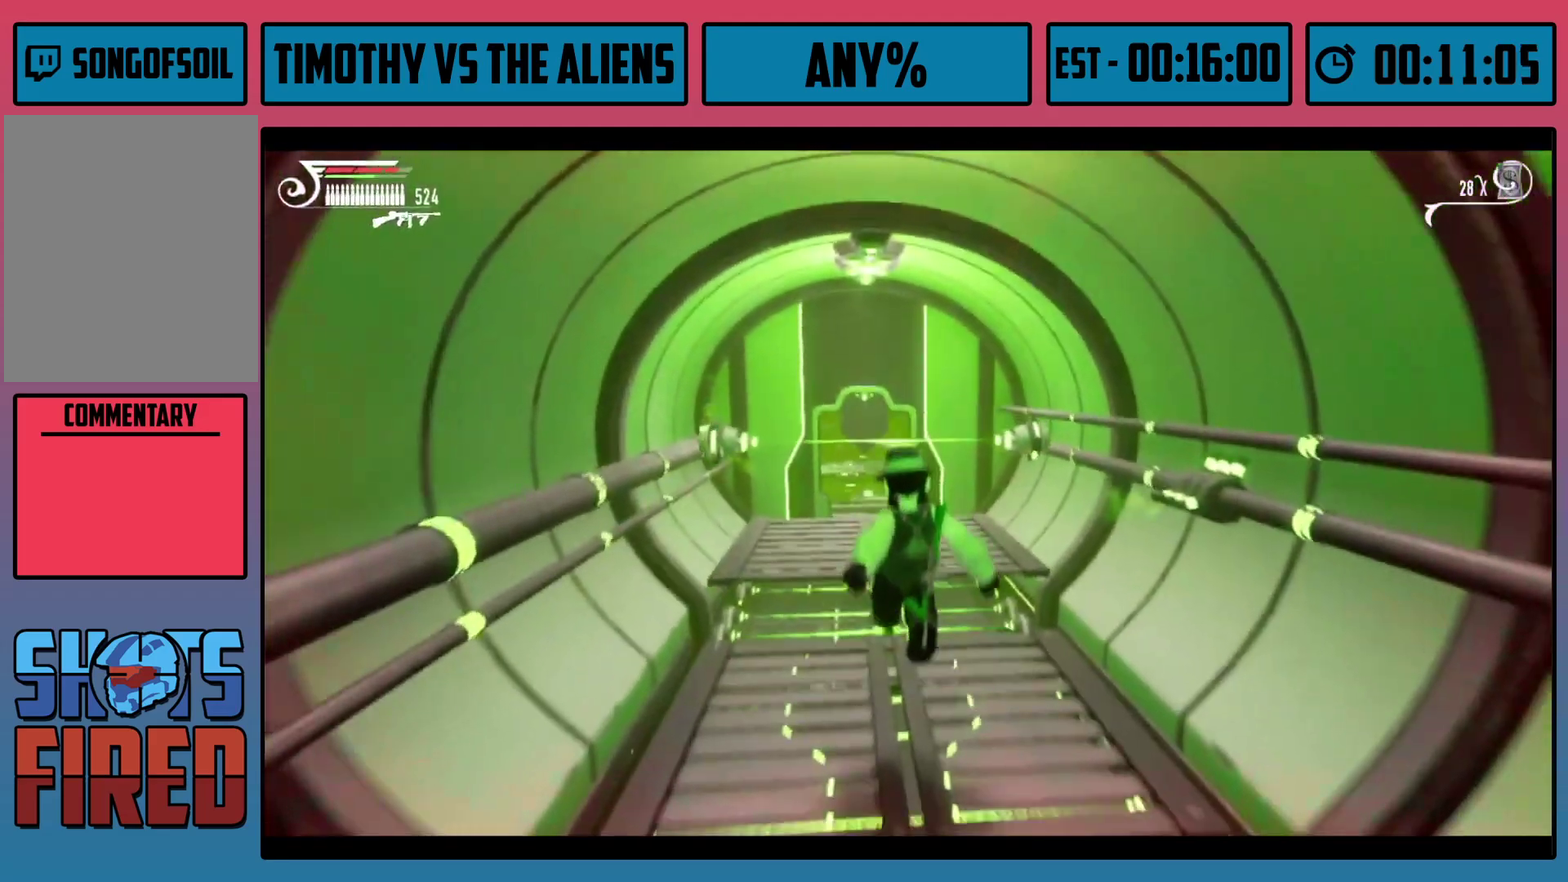
{"dt_ms": 300, "buttons": ["A", "R1"], "left_stick": "up", "right_stick": "center", "events": [[267, "A", "down"]]}
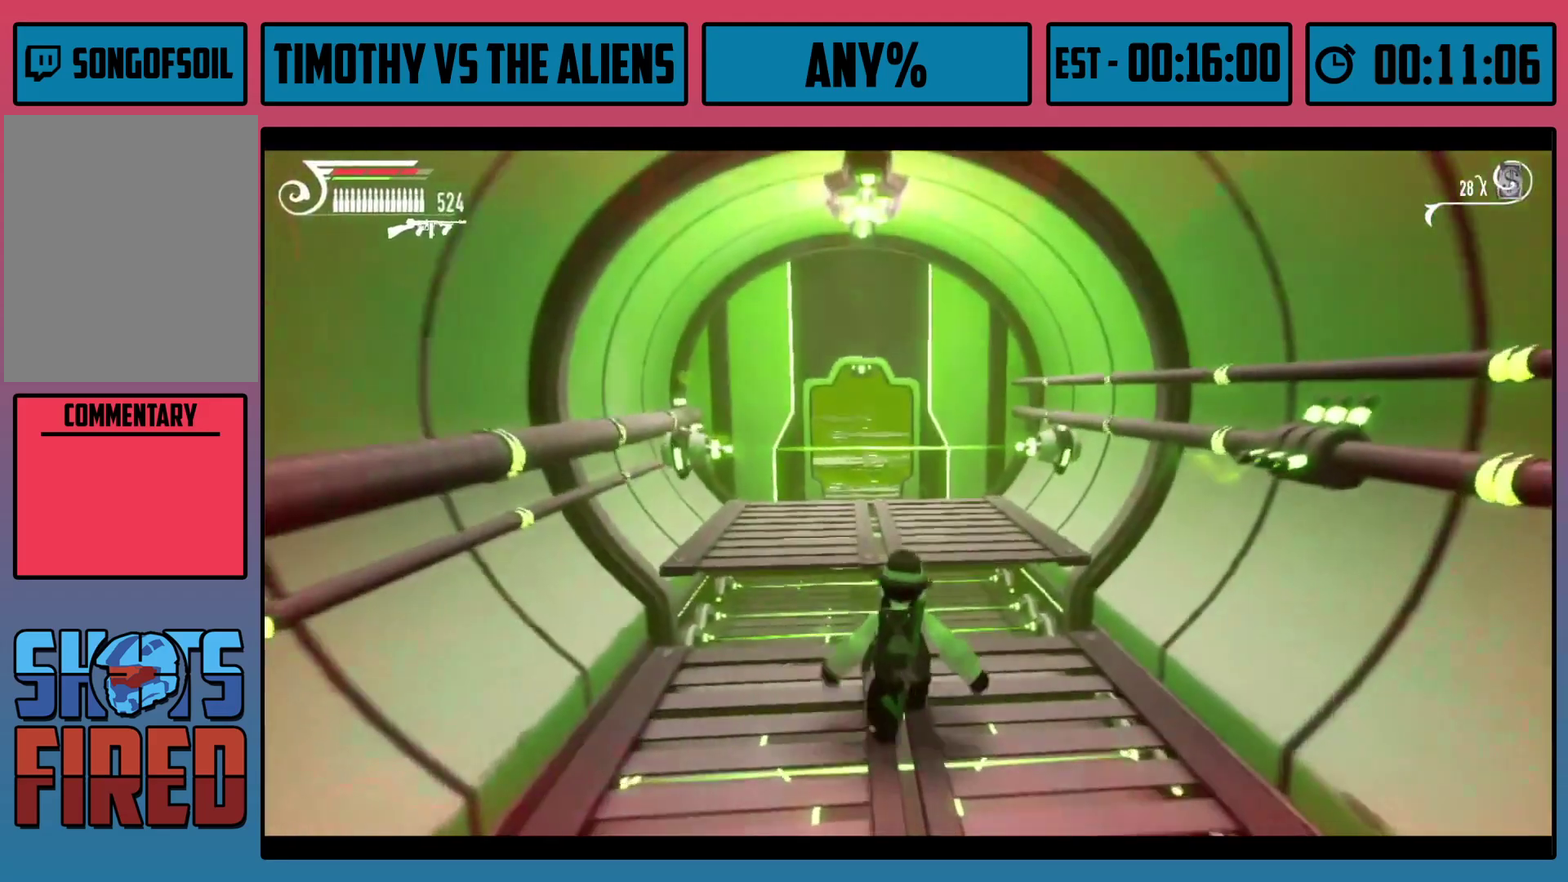
{"dt_ms": 100, "buttons": ["R1"], "left_stick": "up-left", "right_stick": "center", "events": [[50, "left_stick", "up-left"], [67, "A", "up"]]}
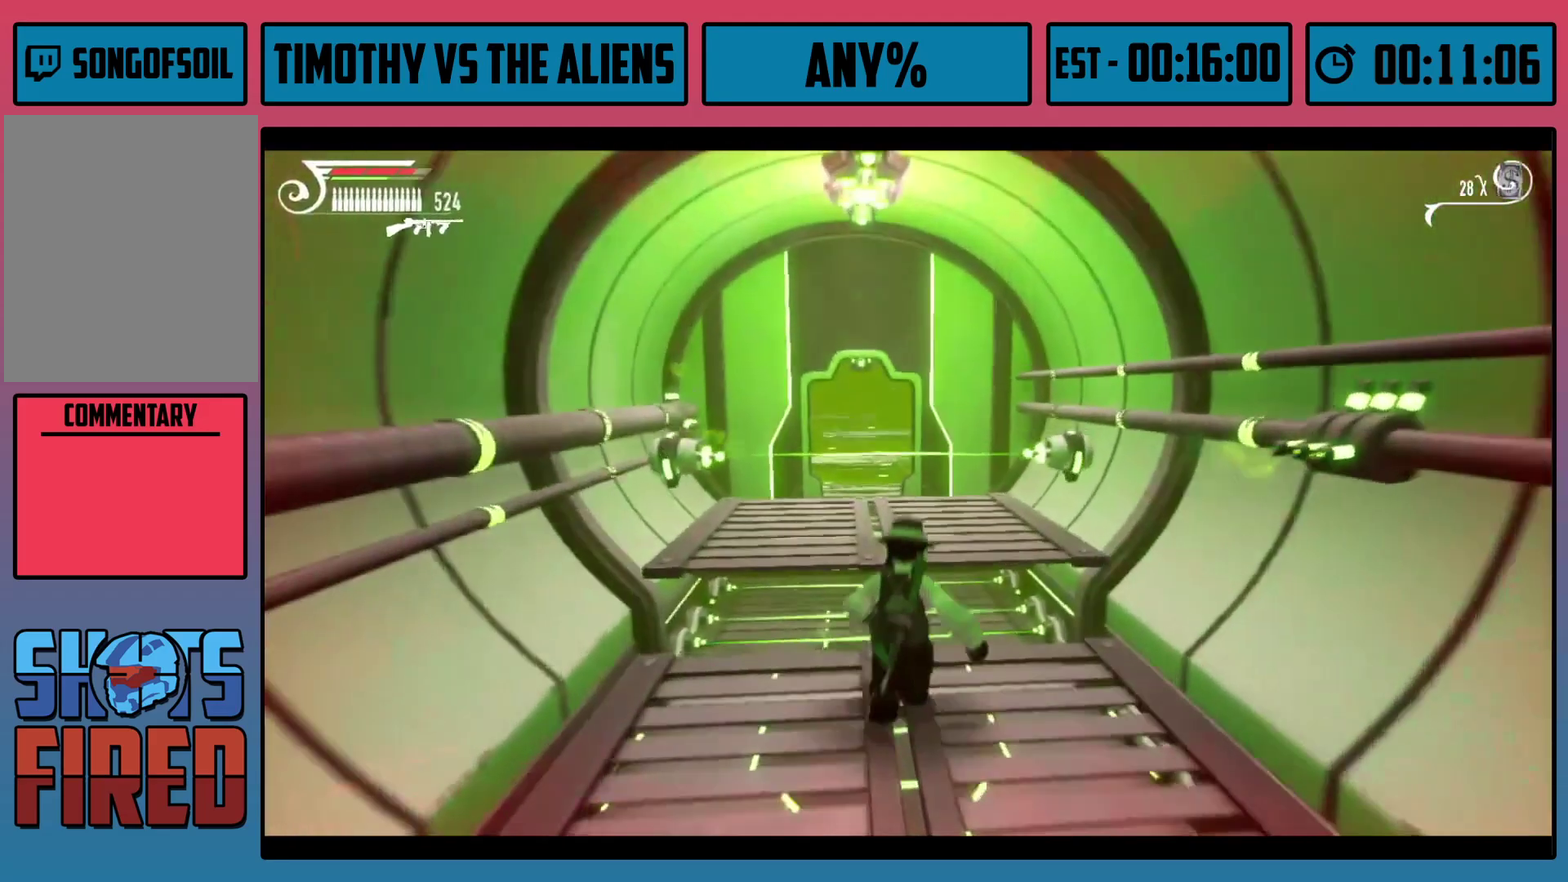
{"dt_ms": 300, "buttons": ["R1"], "left_stick": "up", "right_stick": "center", "events": [[33, "A", "down"], [117, "A", "up"], [200, "A", "down"], [250, "A", "up"], [283, "left_stick", "up"]]}
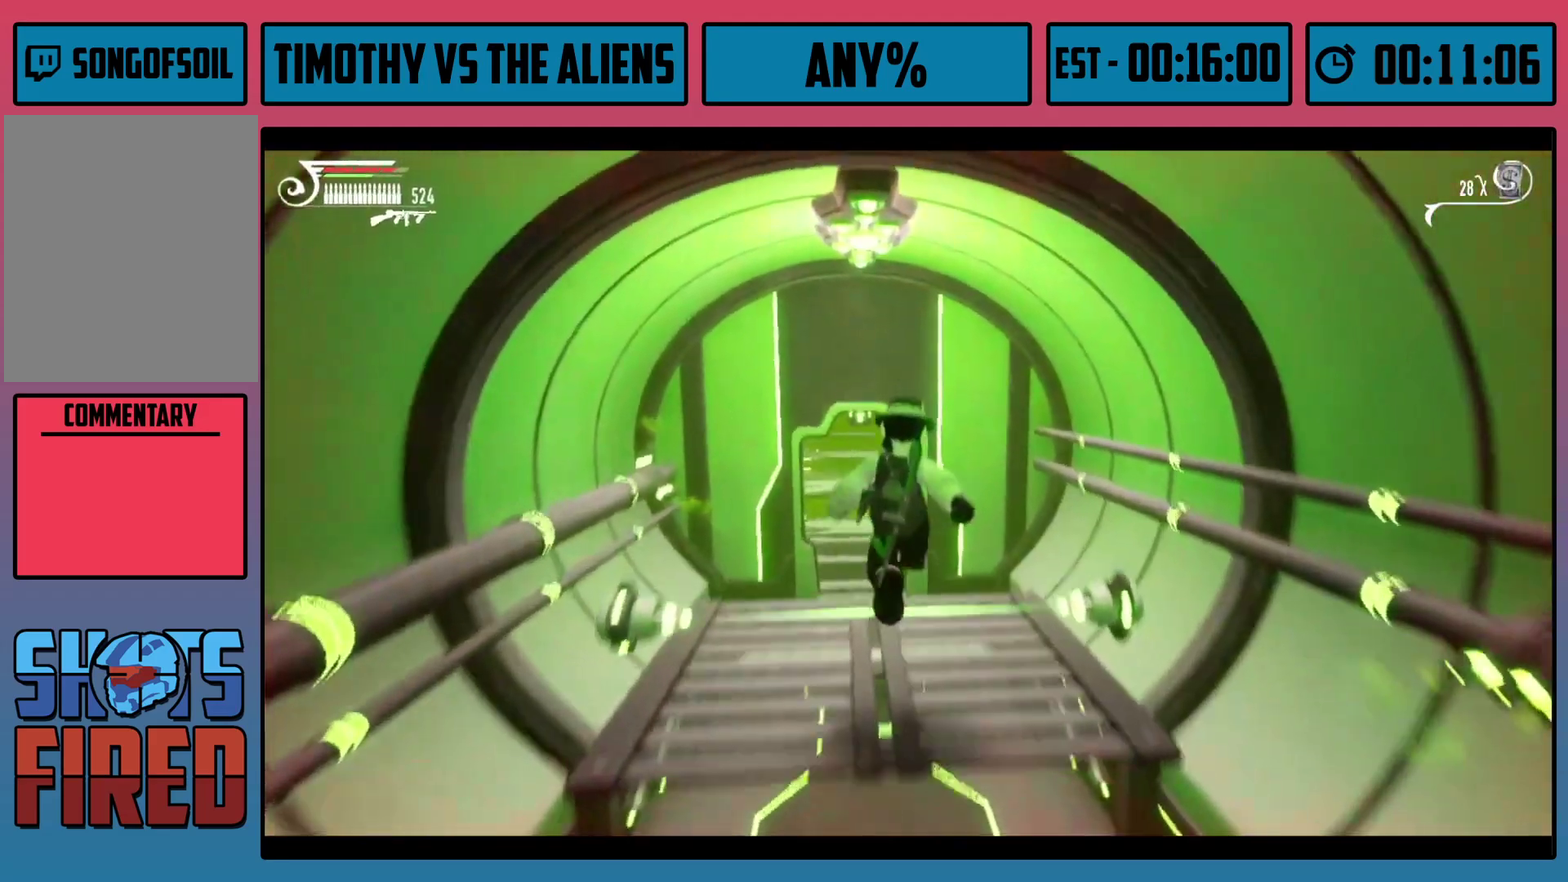
{"dt_ms": 800, "buttons": [], "left_stick": "up", "right_stick": "center", "events": [[783, "R1", "up"]]}
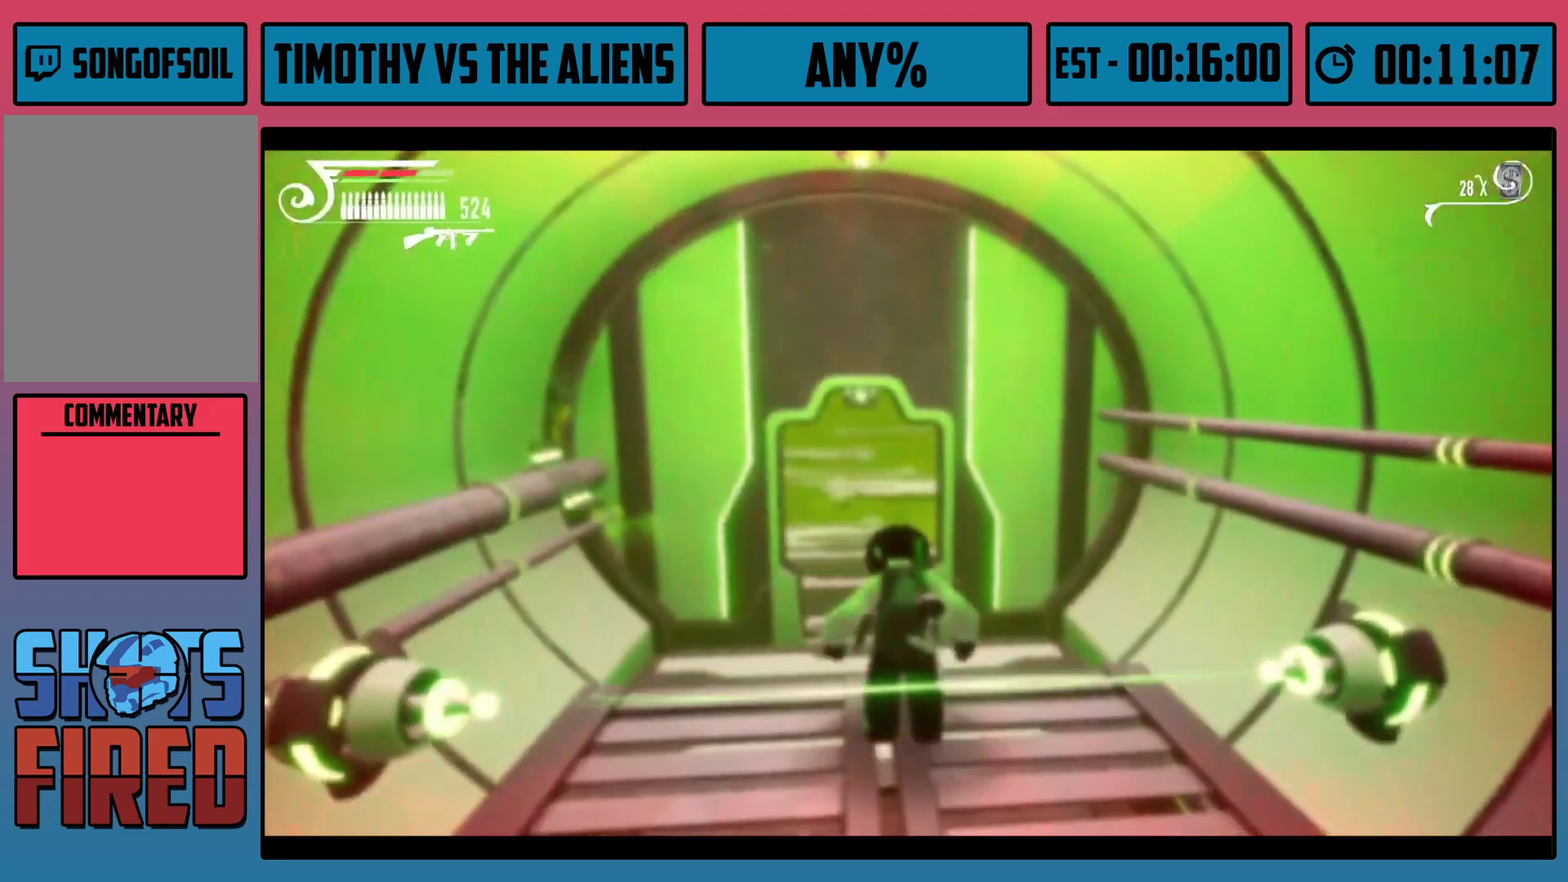
{"dt_ms": 100, "buttons": ["R1"], "left_stick": "up-left", "right_stick": "center", "events": [[67, "left_stick", "up-left"], [100, "R1", "down"]]}
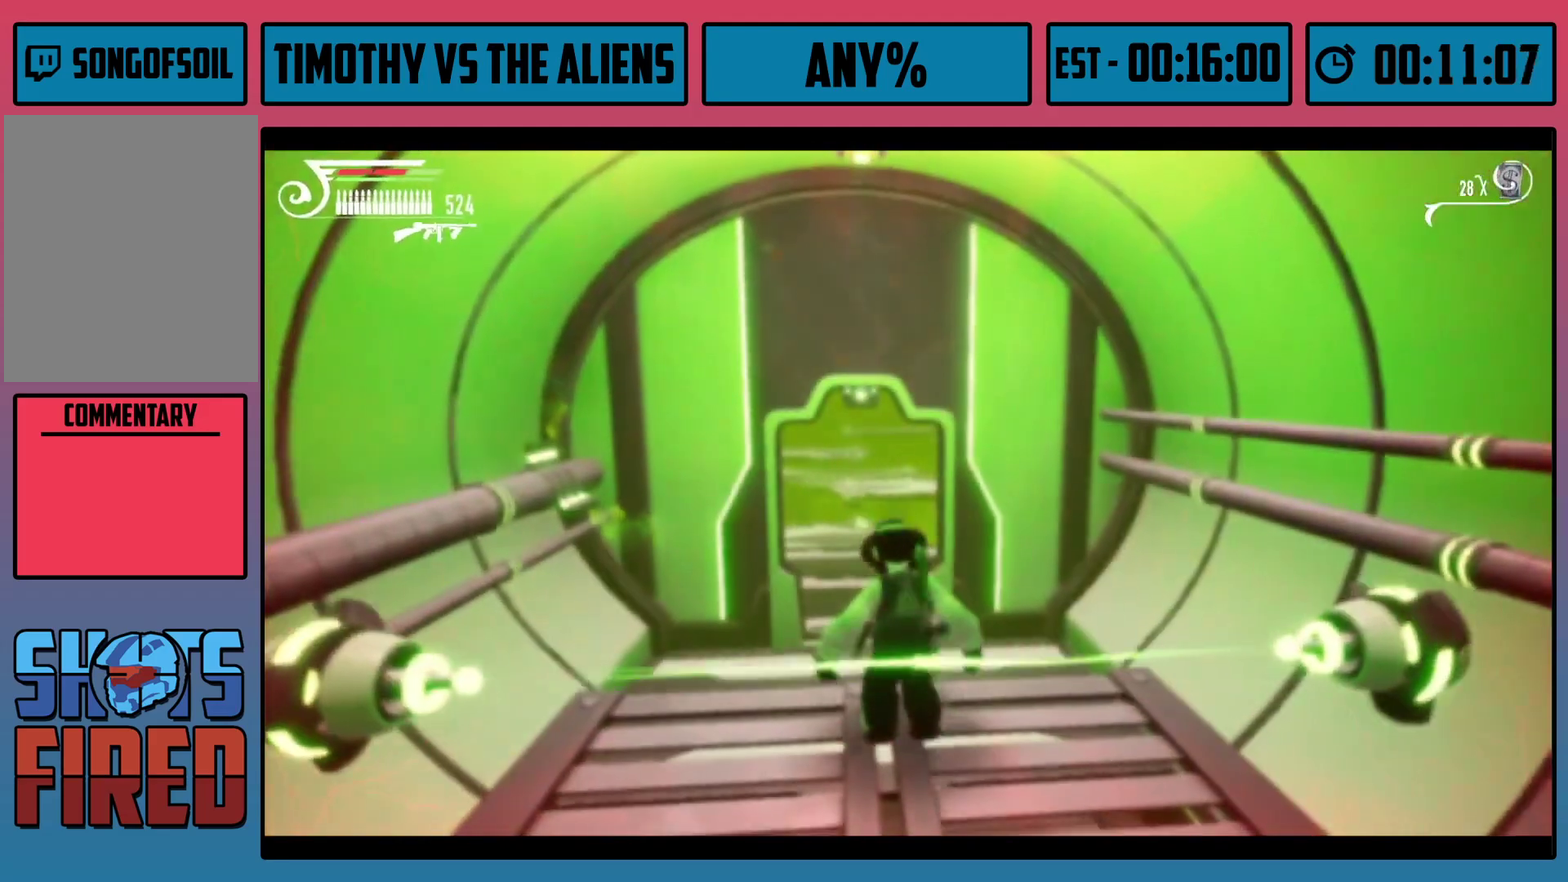
{"dt_ms": 300, "buttons": ["R1"], "left_stick": "up", "right_stick": "center", "events": [[33, "left_stick", "up"]]}
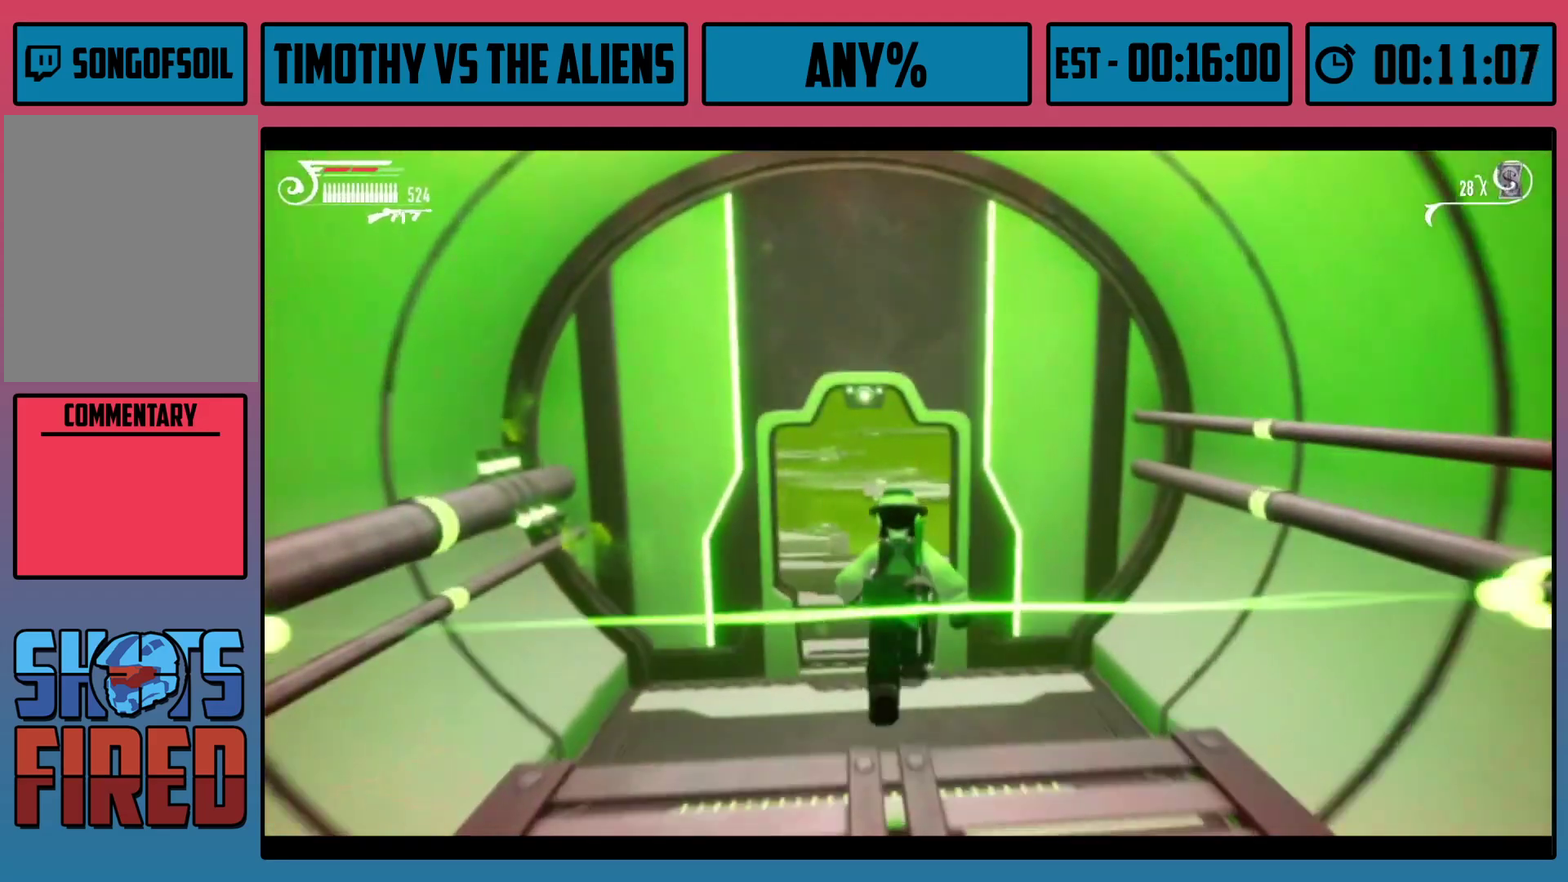
{"dt_ms": 500, "buttons": ["R1"], "left_stick": "up-left", "right_stick": "left", "events": [[117, "right_stick", "left"], [217, "right_stick", "center"], [400, "left_stick", "up-left"], [417, "right_stick", "left"]]}
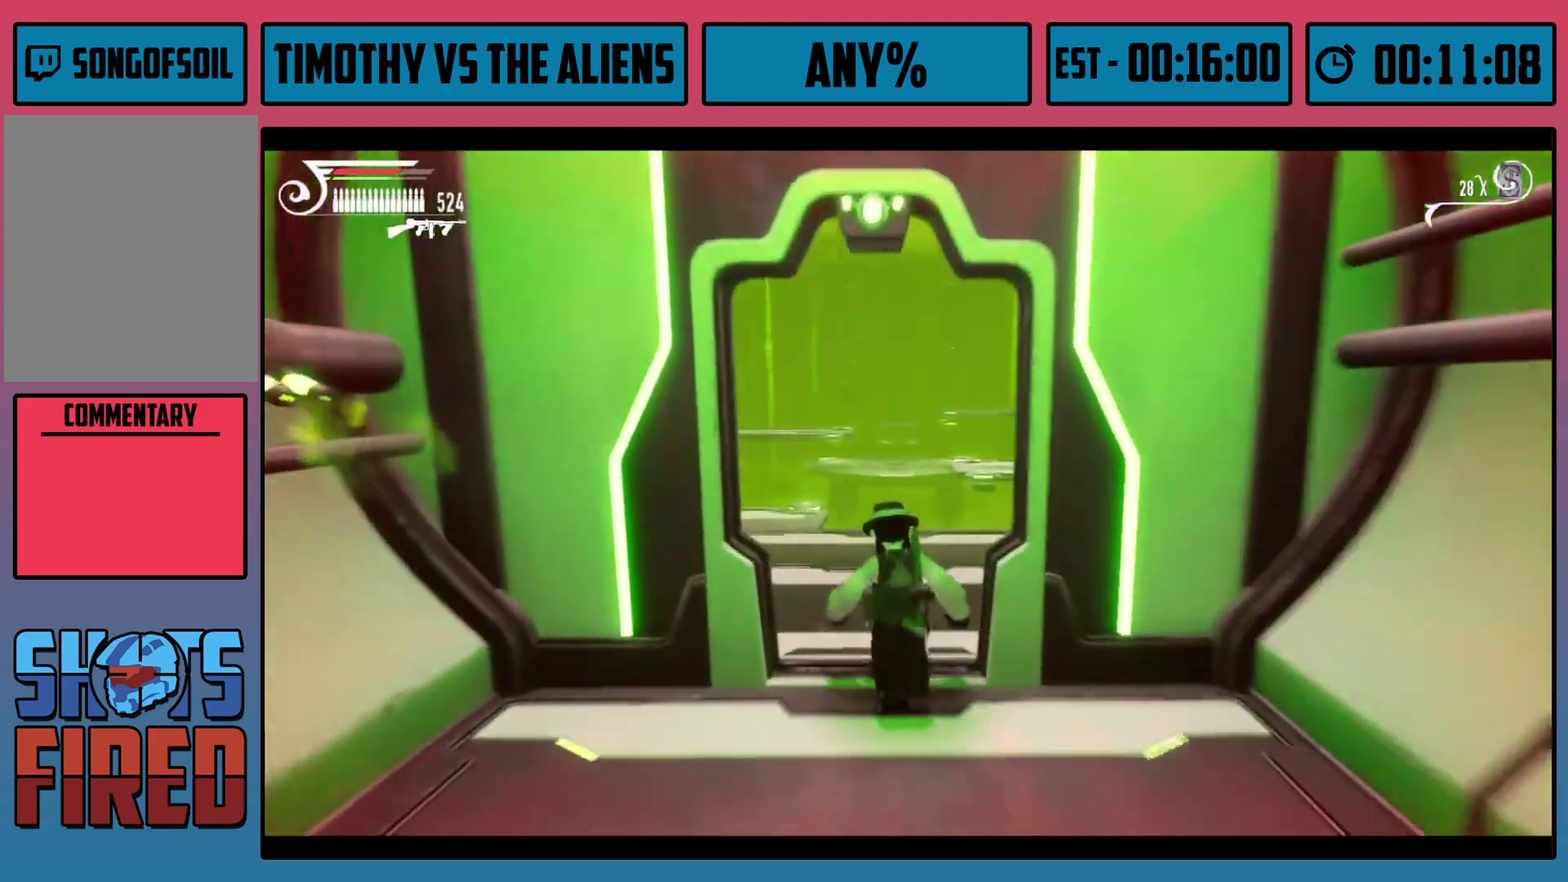
{"dt_ms": 500, "buttons": ["R1"], "left_stick": "up-left", "right_stick": "center", "events": [[33, "right_stick", "center"]]}
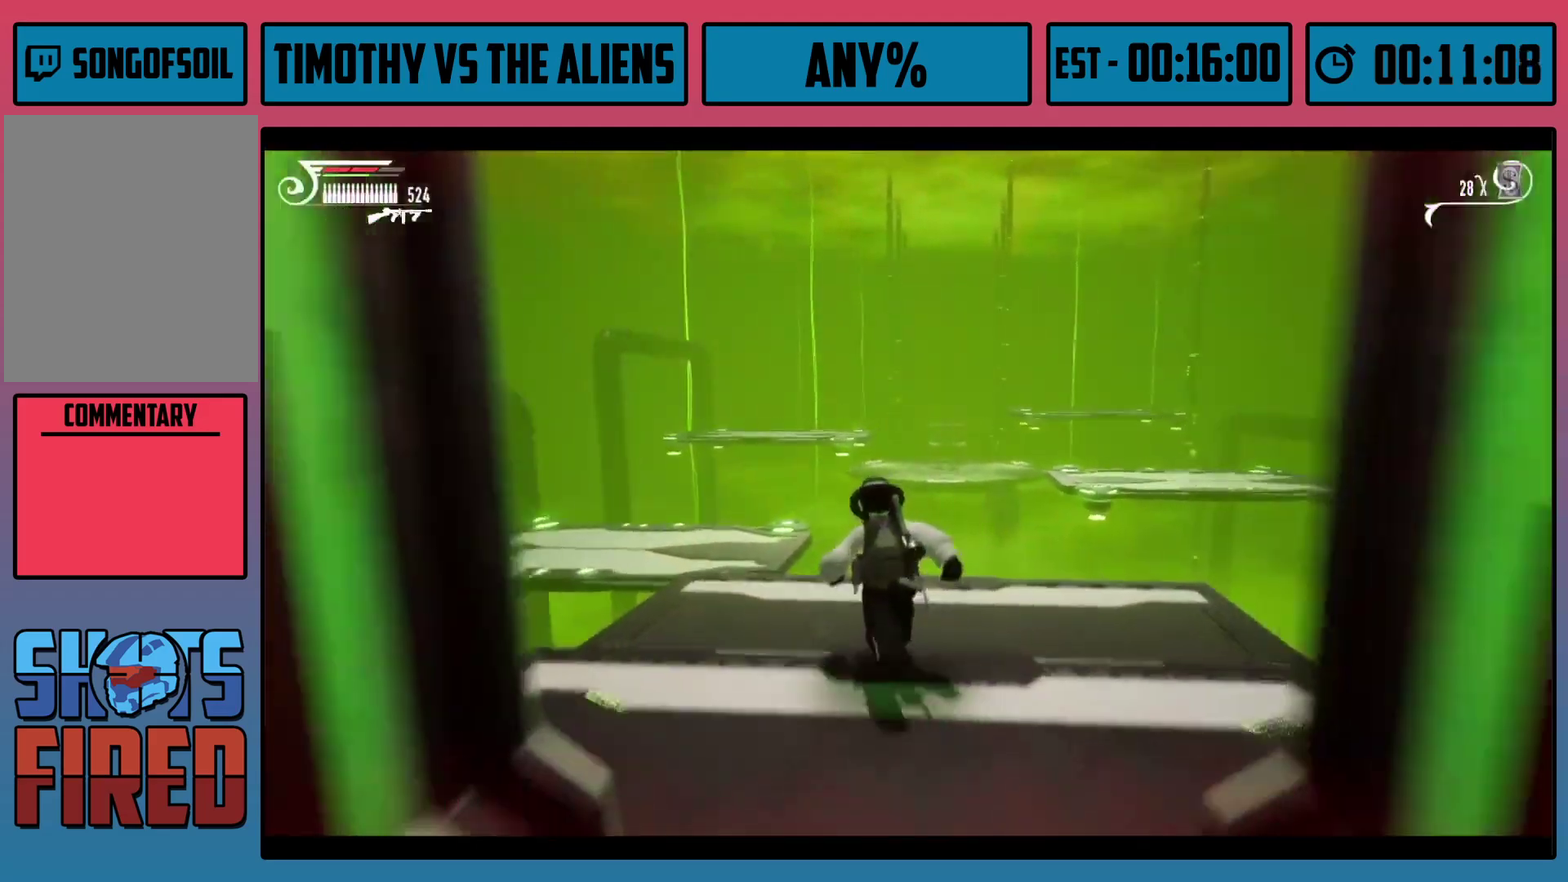
{"dt_ms": 600, "buttons": ["A", "R1"], "left_stick": "up-left", "right_stick": "center", "events": [[583, "A", "down"]]}
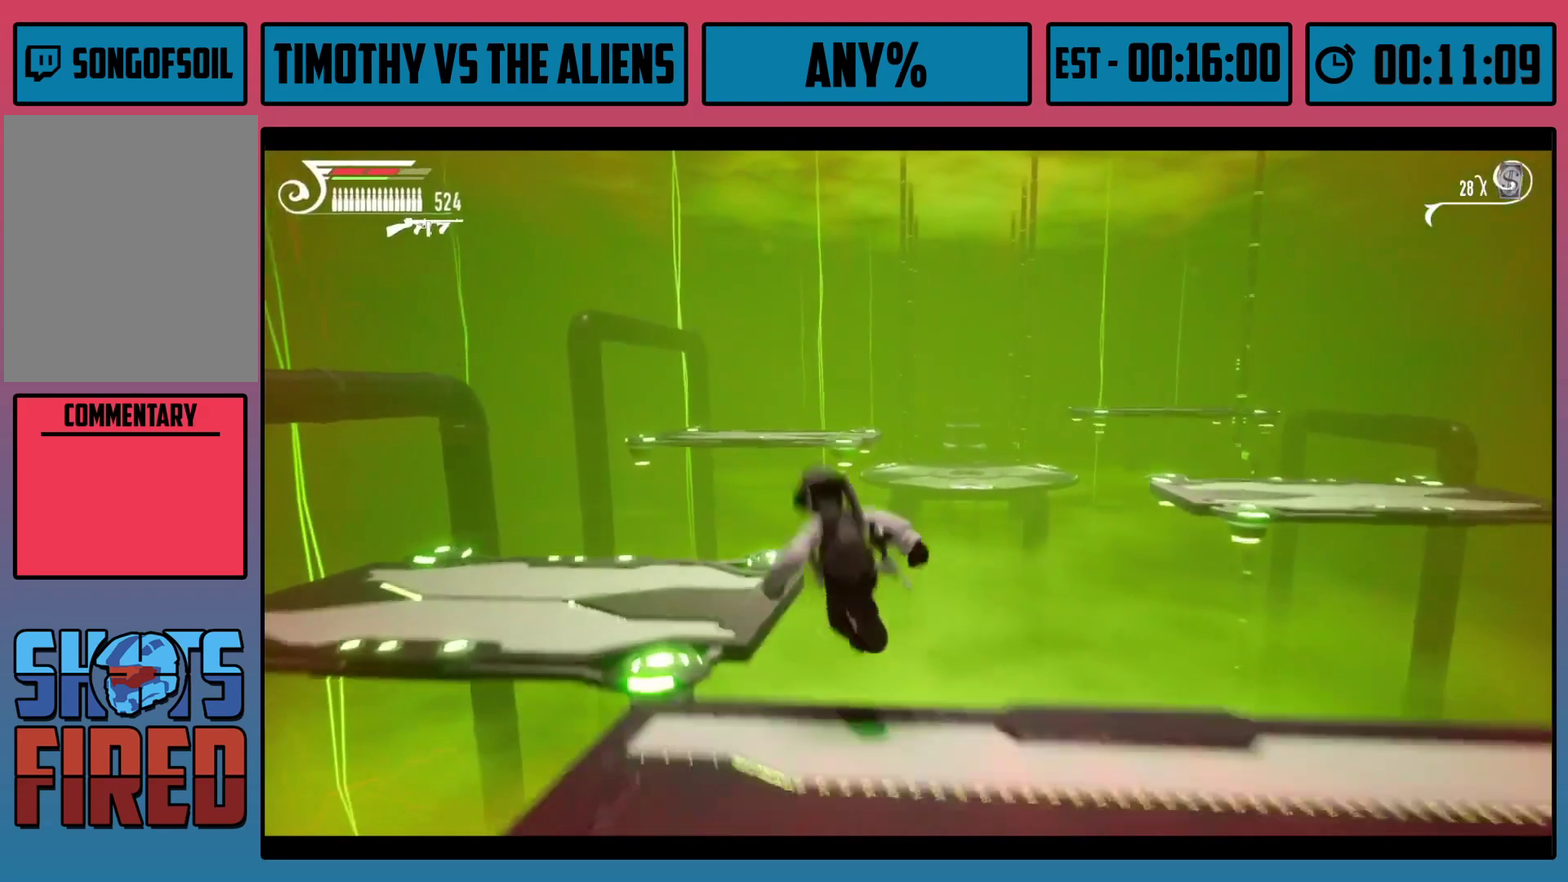
{"dt_ms": 200, "buttons": [], "left_stick": "left", "right_stick": "center", "events": [[133, "left_stick", "left"], [200, "A", "up"], [200, "R1", "up"]]}
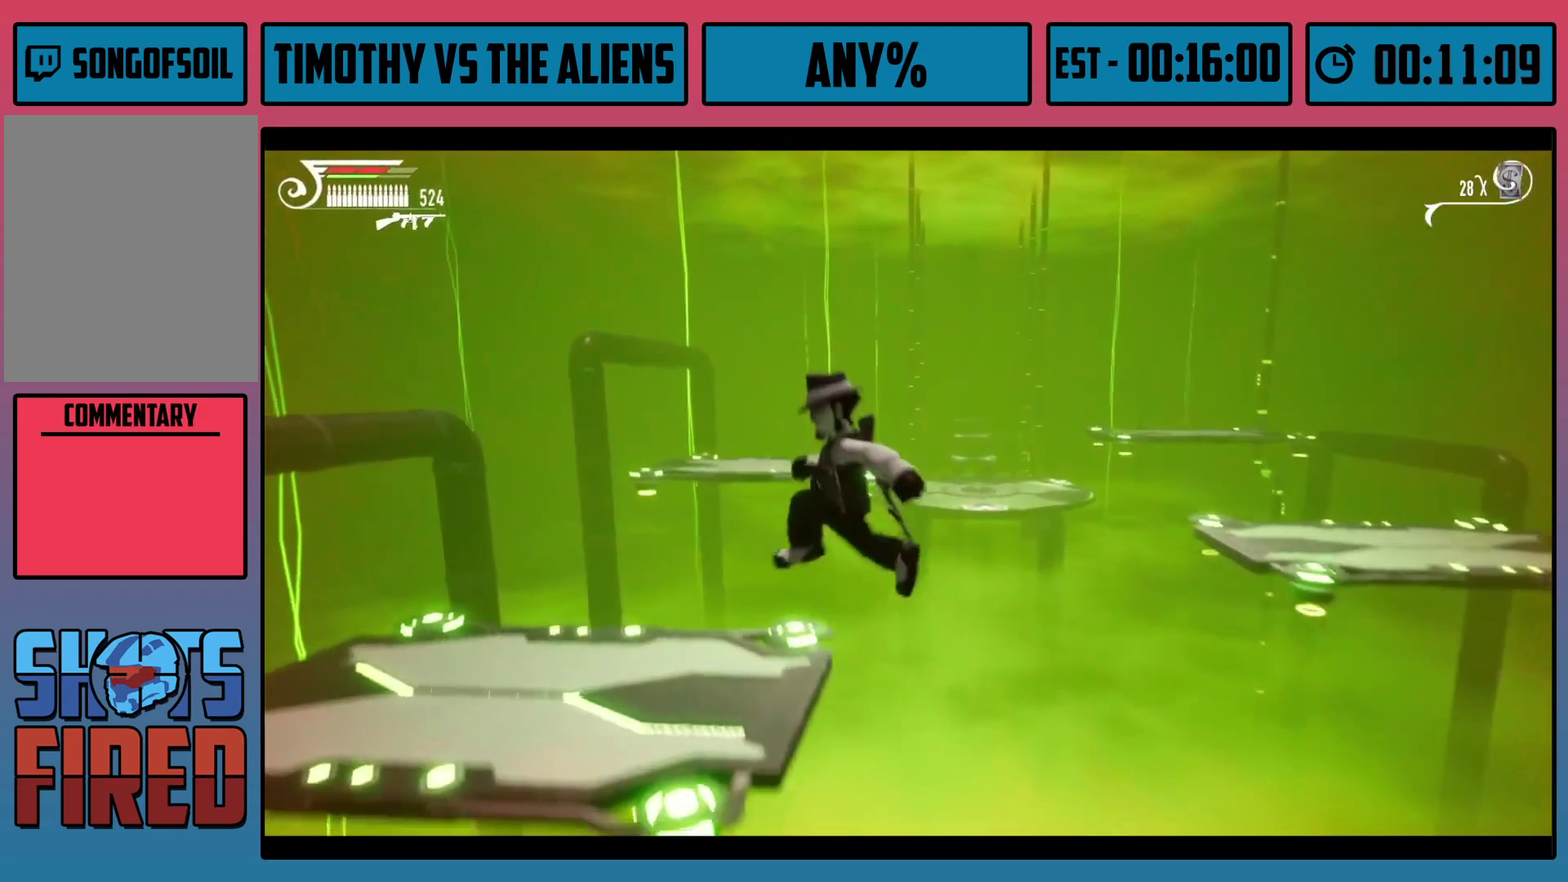
{"dt_ms": 700, "buttons": [], "left_stick": "up", "right_stick": "center", "events": [[217, "right_stick", "down-right"], [317, "right_stick", "right"], [383, "right_stick", "down-right"], [433, "left_stick", "up-left"], [533, "right_stick", "center"], [550, "left_stick", "center"], [700, "left_stick", "up"]]}
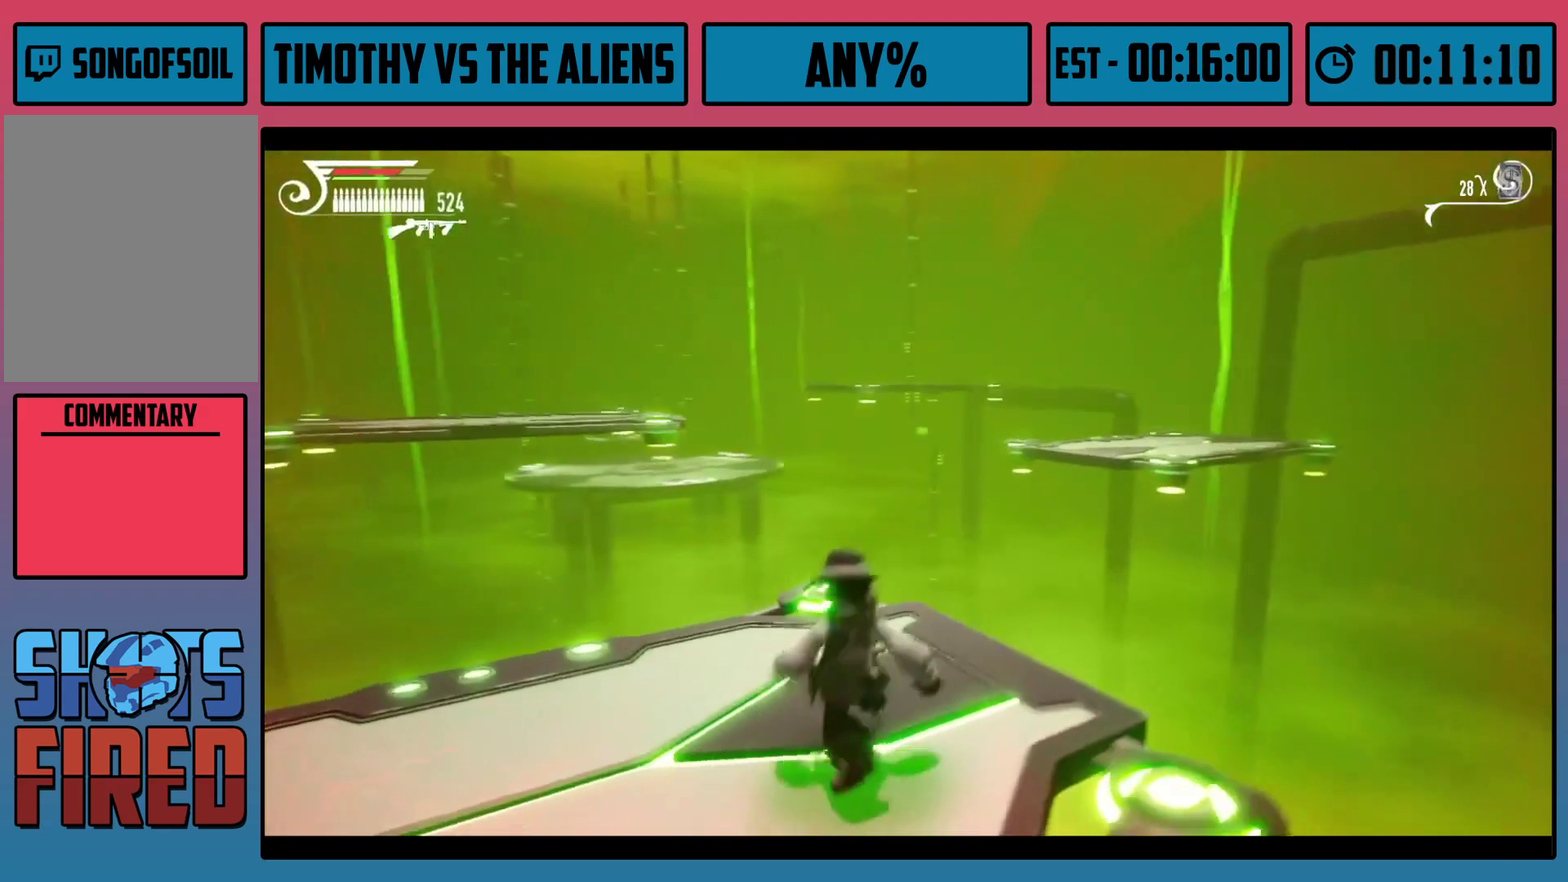
{"dt_ms": 500, "buttons": ["R1"], "left_stick": "up-right", "right_stick": "center", "events": [[17, "R1", "down"], [450, "left_stick", "up-right"]]}
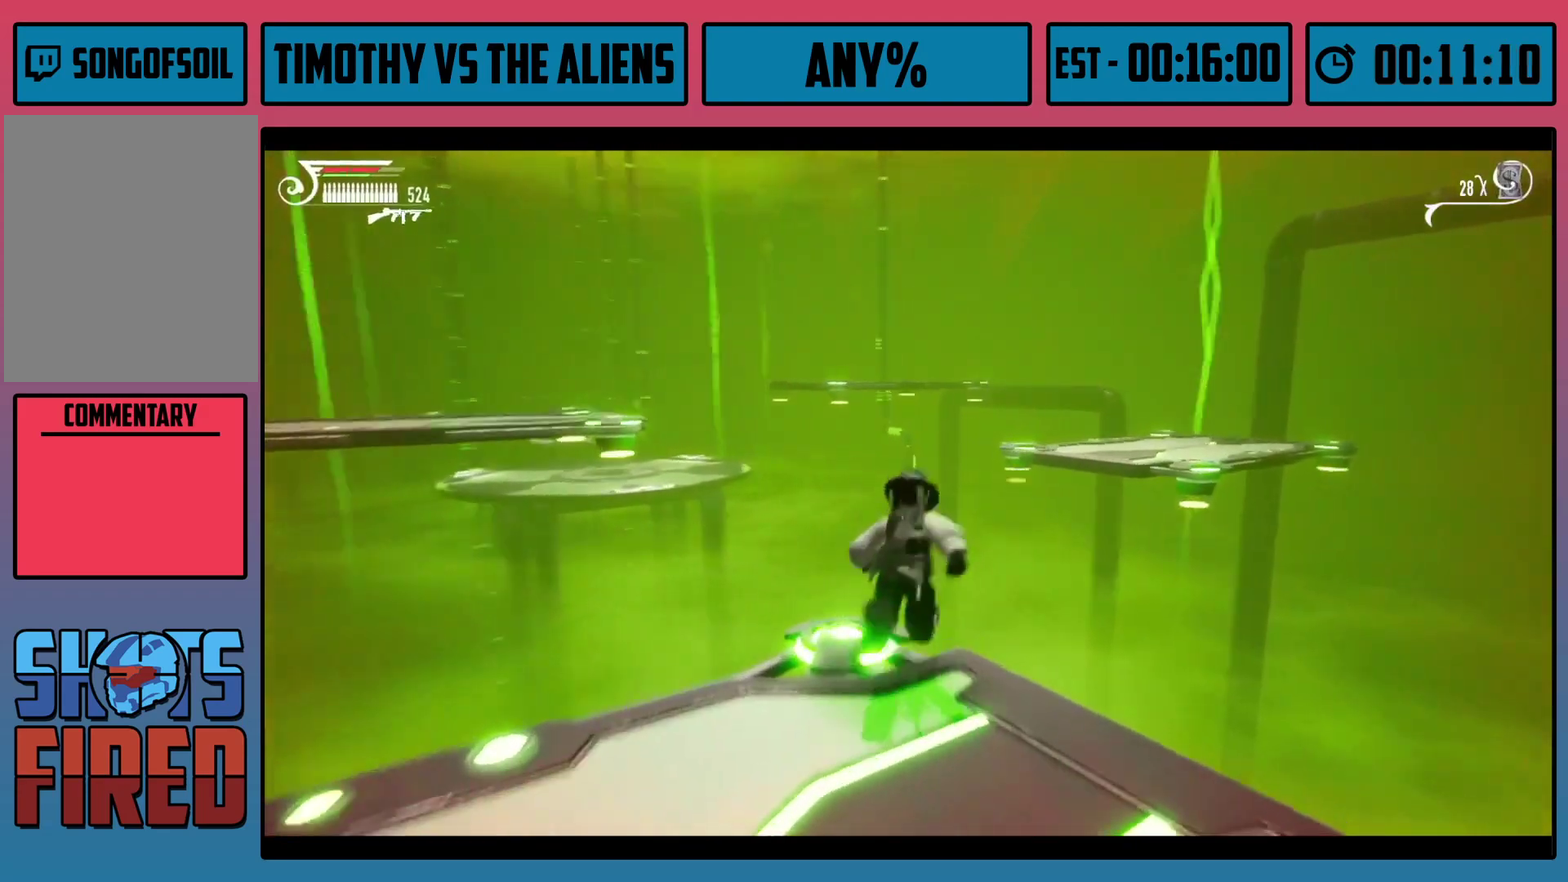
{"dt_ms": 300, "buttons": ["A", "R1"], "left_stick": "up-right", "right_stick": "center", "events": [[233, "A", "down"]]}
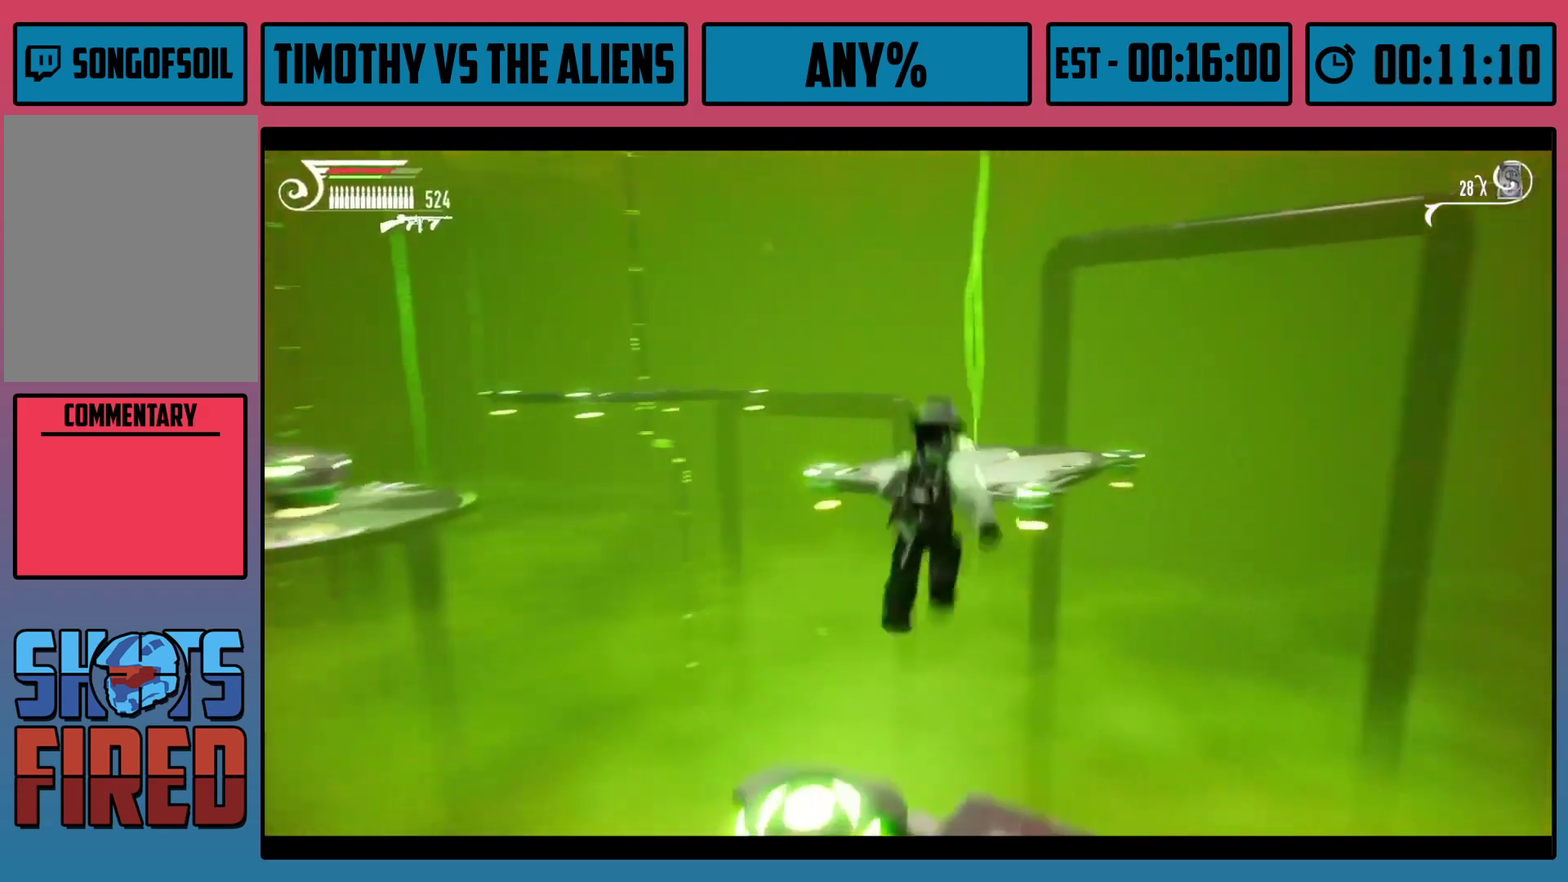
{"dt_ms": 500, "buttons": ["R1"], "left_stick": "up", "right_stick": "center", "events": [[17, "left_stick", "up"], [383, "left_stick", "up-right"], [467, "A", "up"], [483, "left_stick", "up"]]}
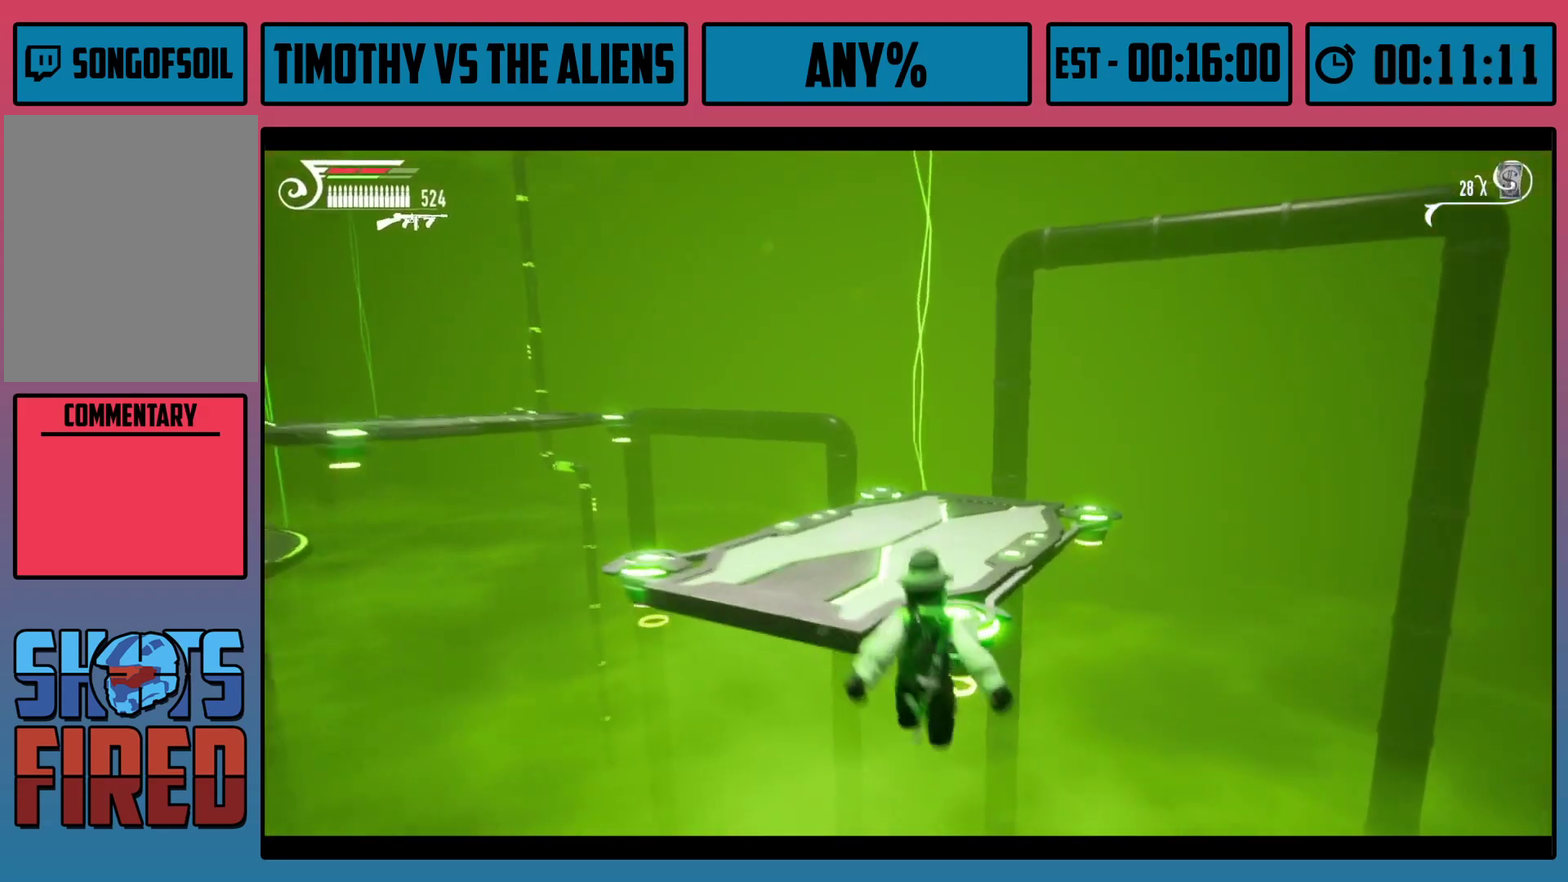
{"dt_ms": 100, "buttons": ["A", "R1"], "left_stick": "up", "right_stick": "center", "events": [[33, "A", "down"]]}